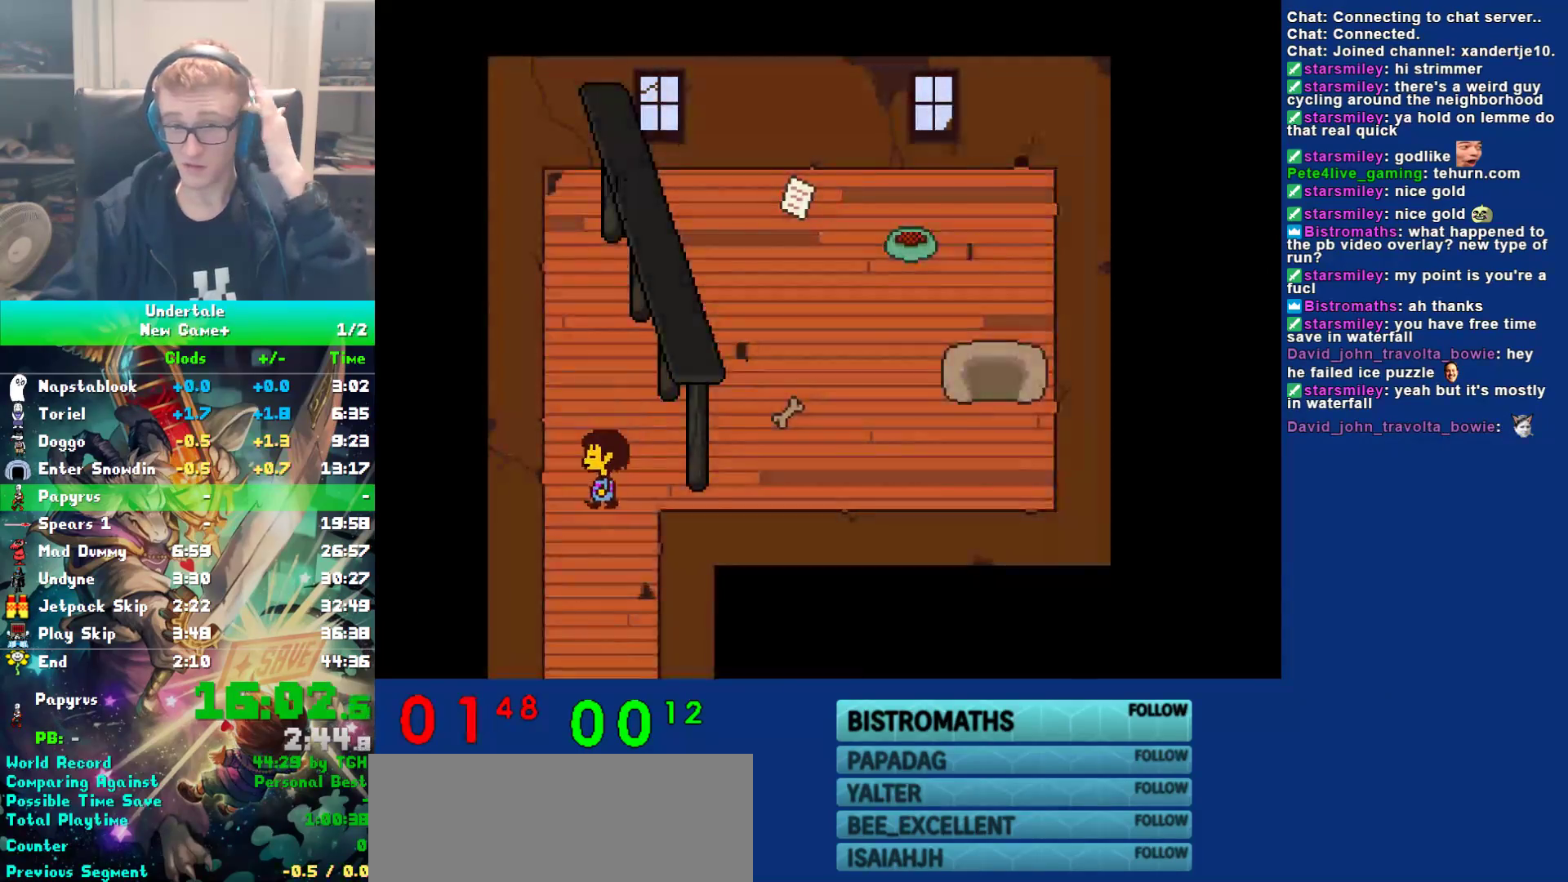
Gameplay with keyboard; each line is a JSON object with the keys held at the frame after it. "events" lists presses ("down") and releases ("up") of "c", "ctrl", "down", "left", "return", "right", "shift", "up", "x" and "z" between this image and that frame as [ms after this image, input, new state], when the widget could be followed in between. No other keys are recorded. Mouse input is not recorded.
{"keys": ["down", "right"], "events": [[500, "right", "down"]]}
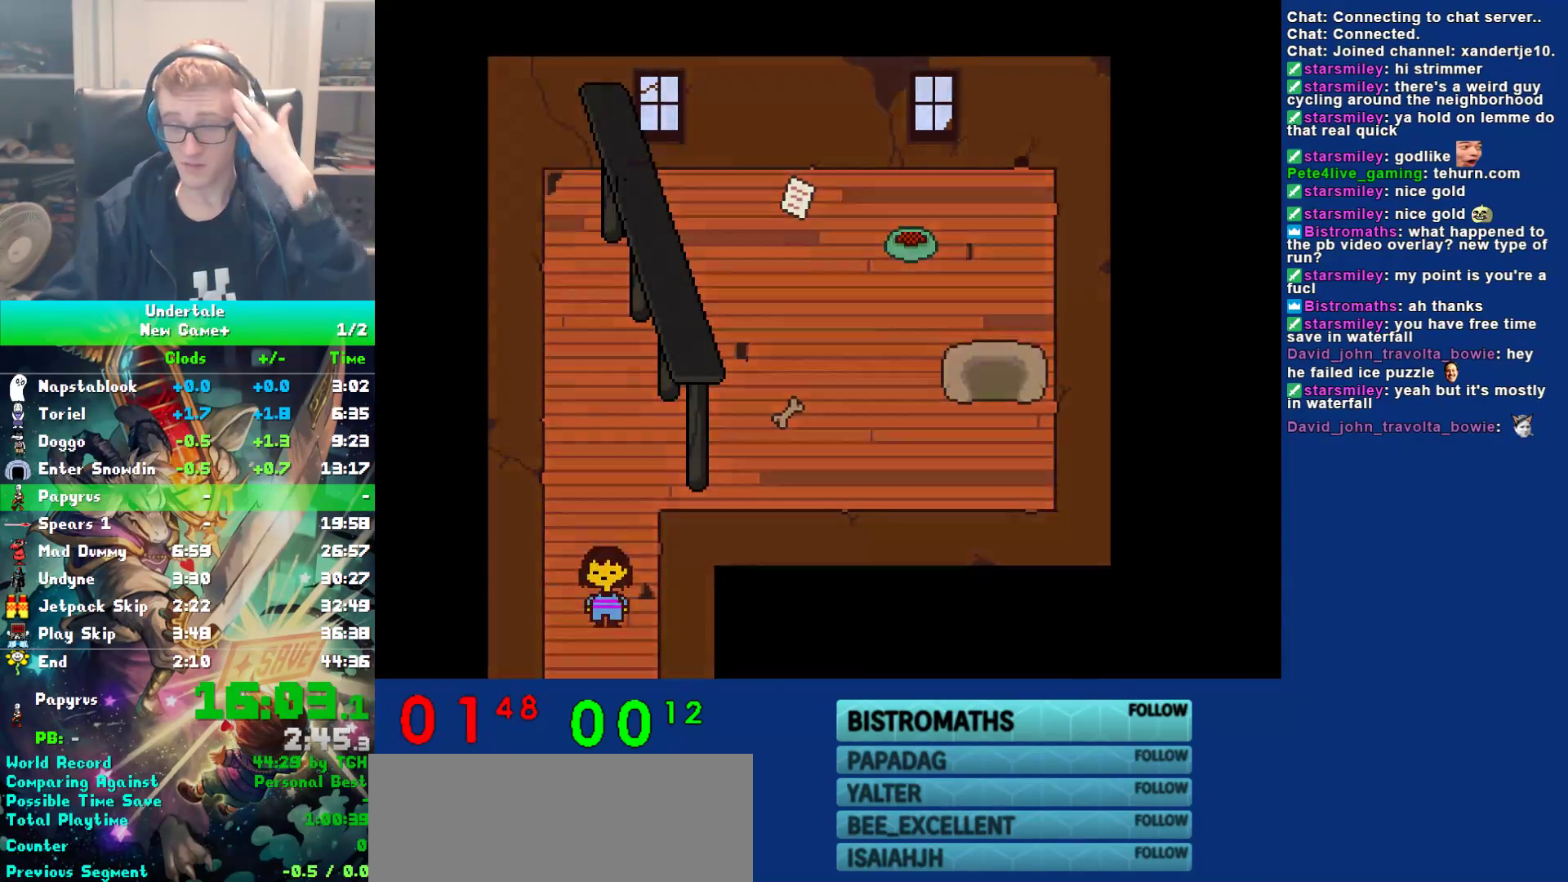
{"keys": ["right"], "events": [[433, "down", "up"]]}
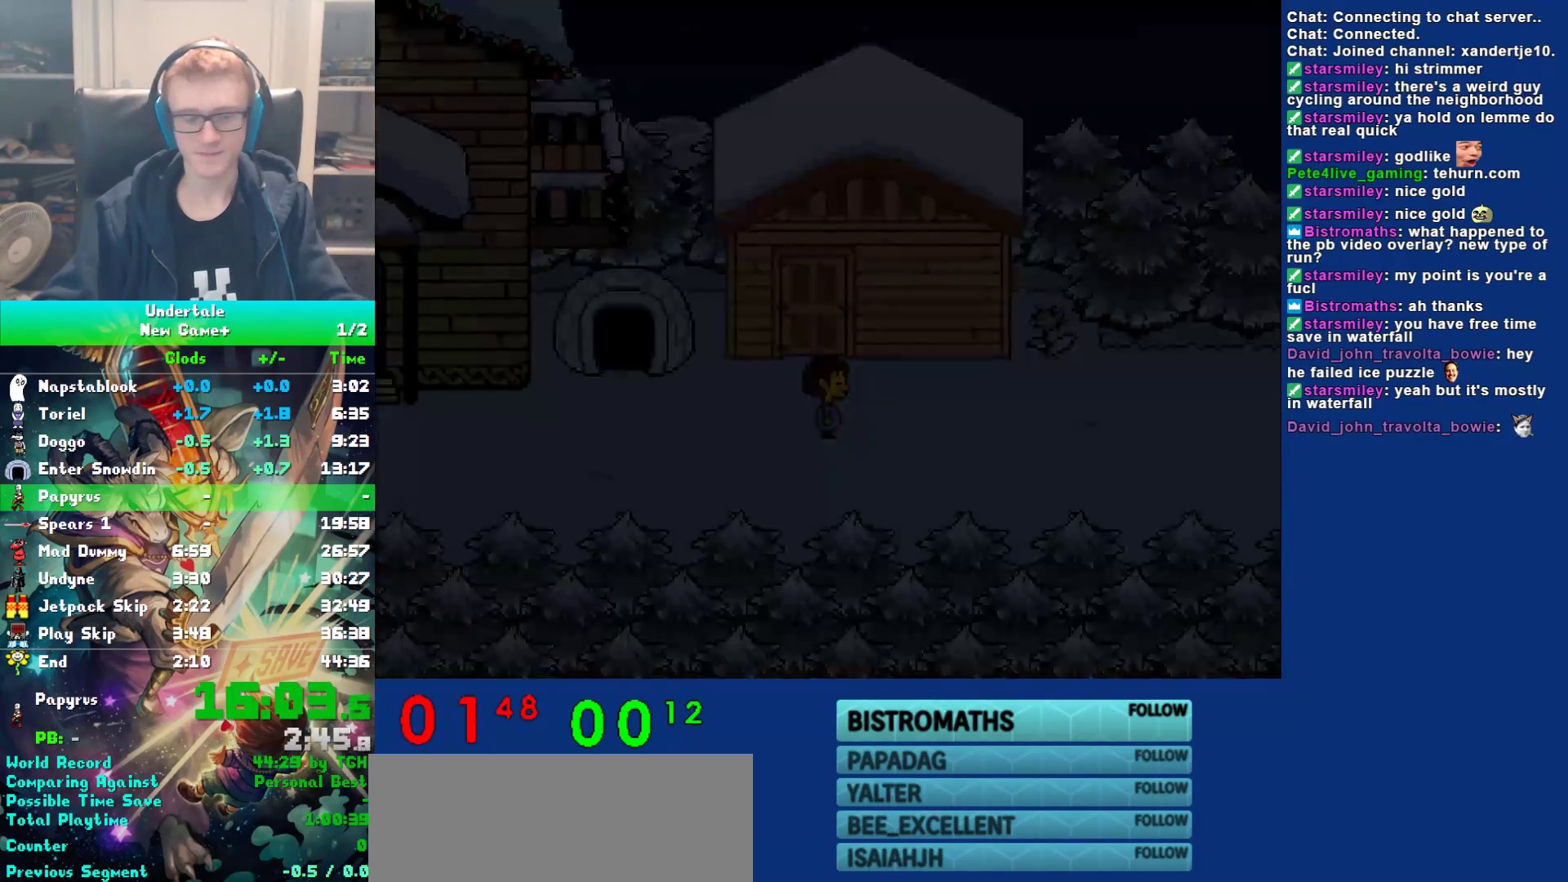
{"keys": ["right"], "events": []}
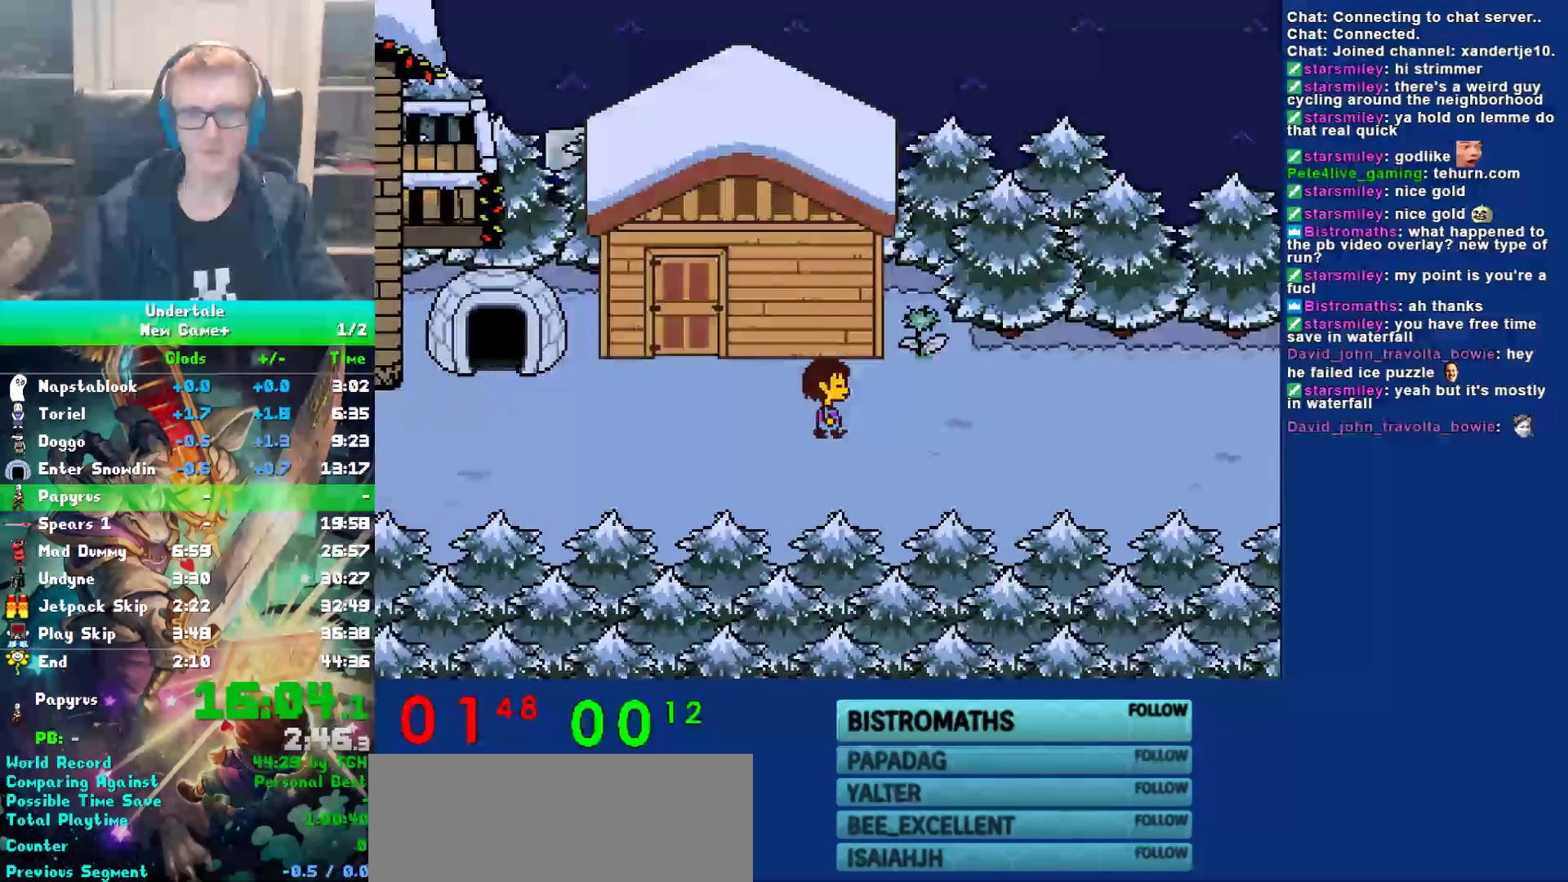
{"keys": ["right"], "events": []}
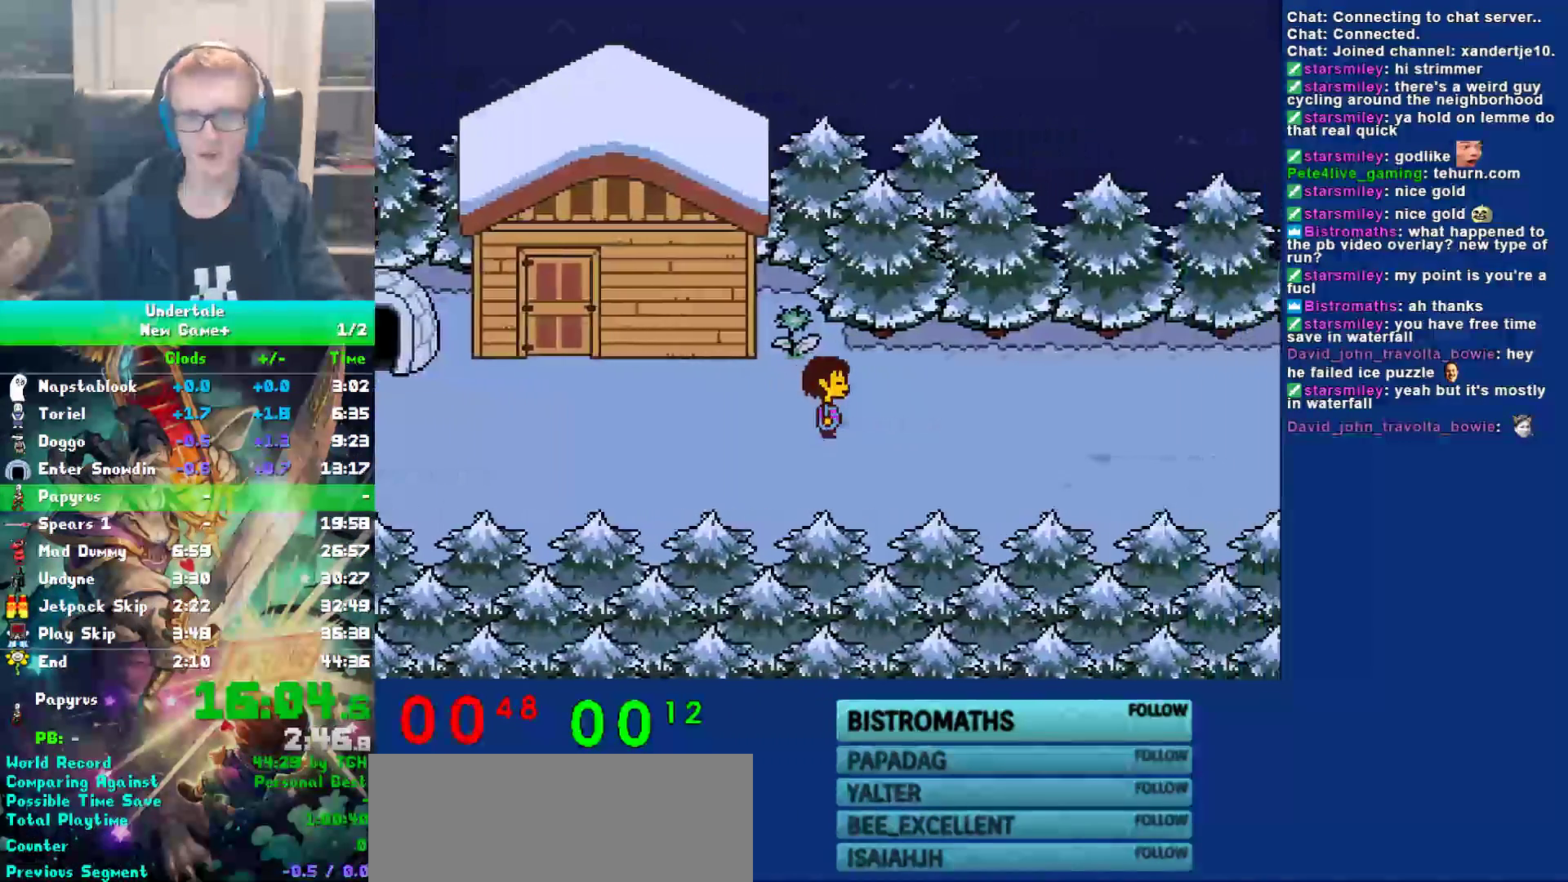
{"keys": ["right"], "events": [[50, "down", "down"], [250, "down", "up"]]}
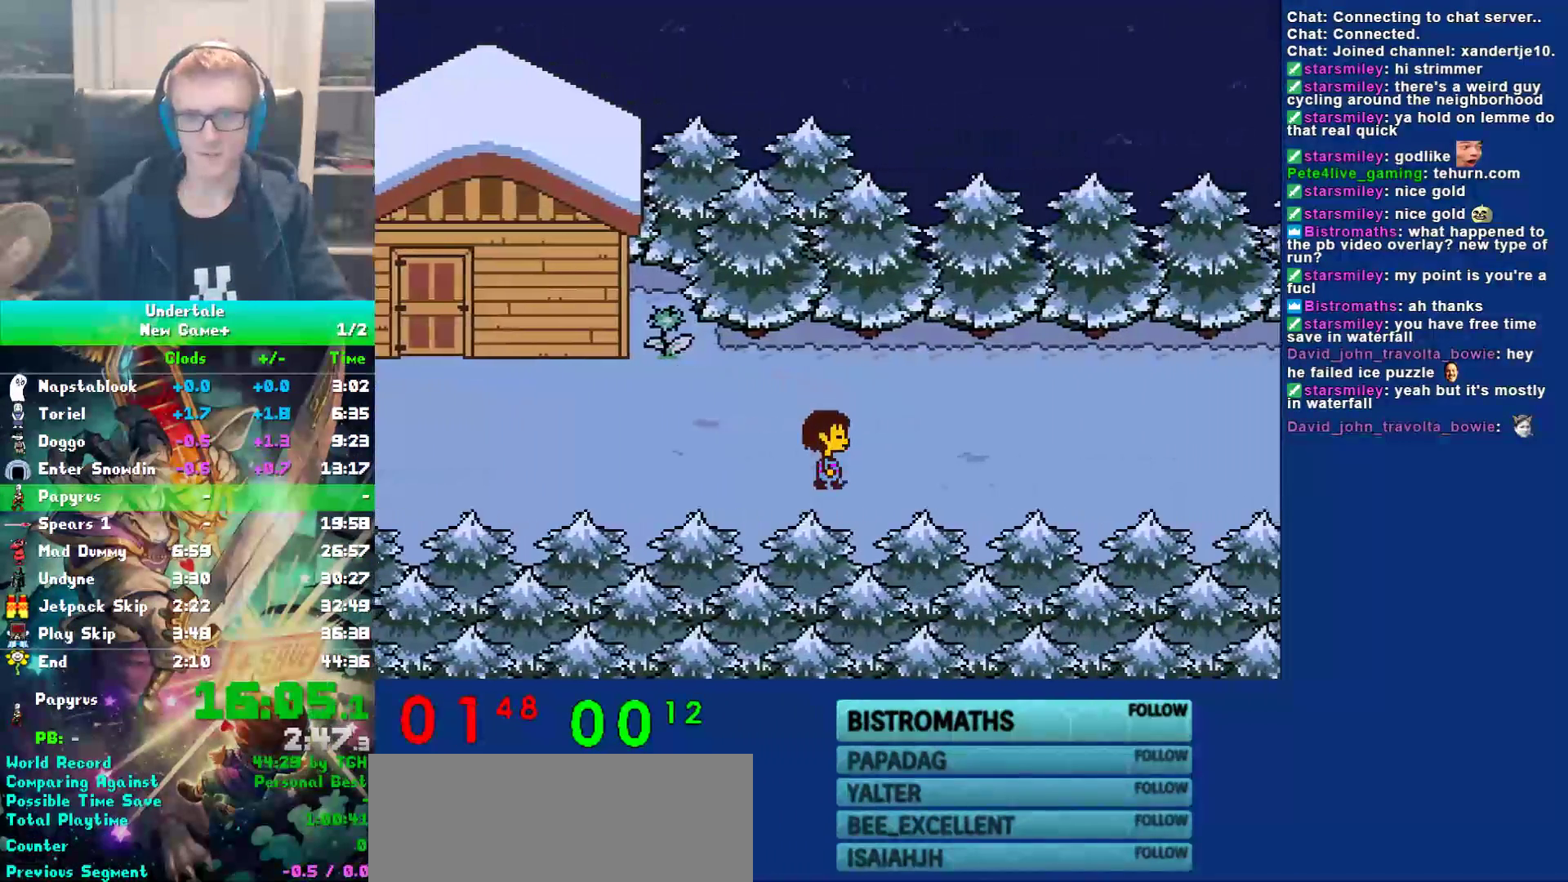
{"keys": ["right"], "events": []}
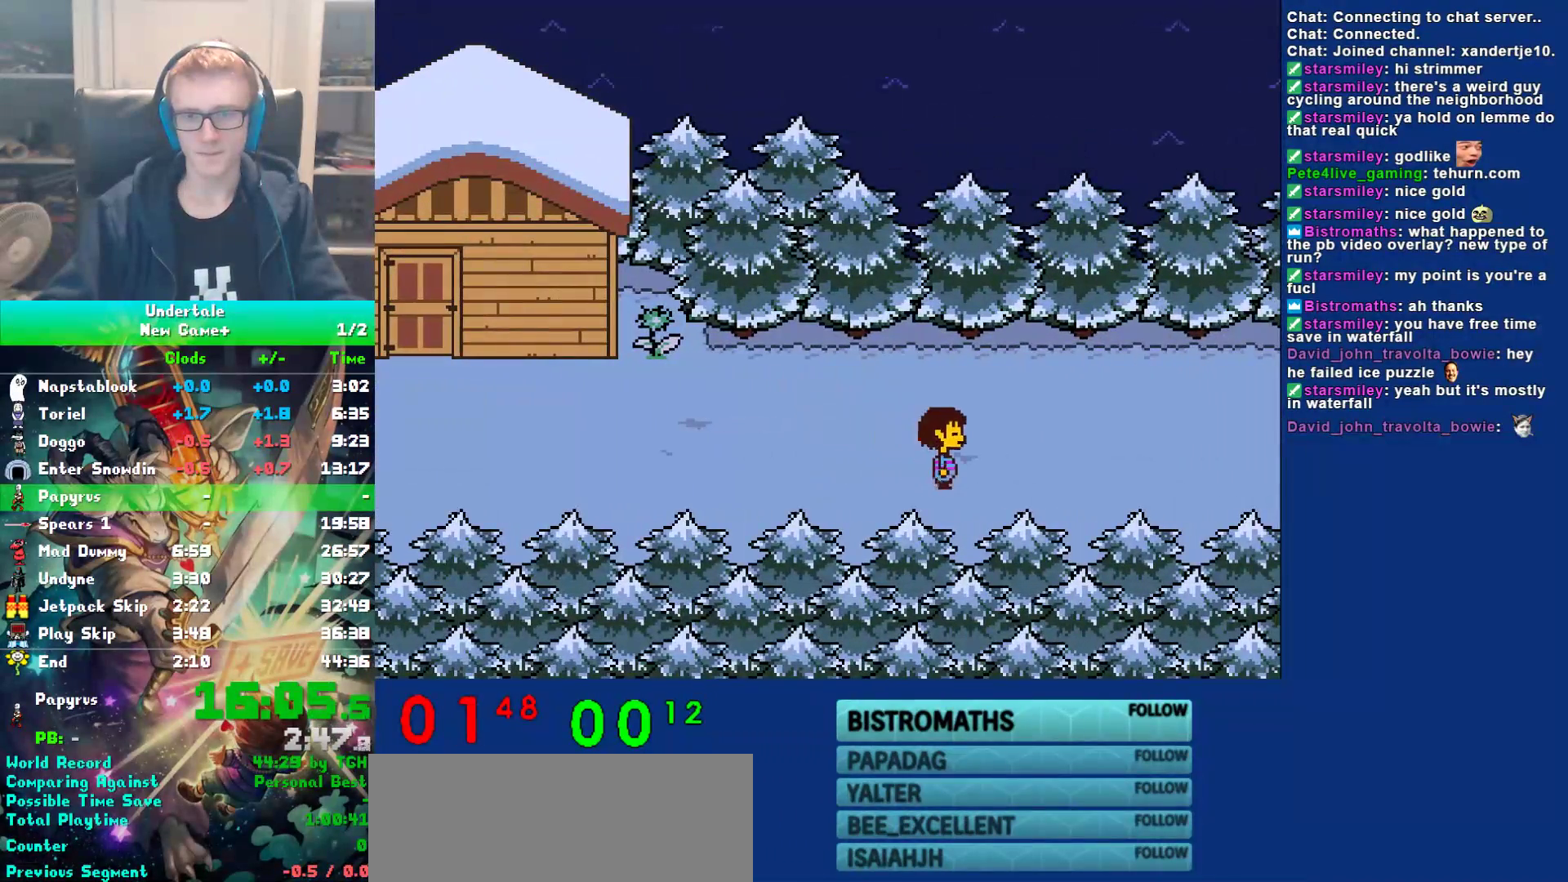
{"keys": ["right"], "events": []}
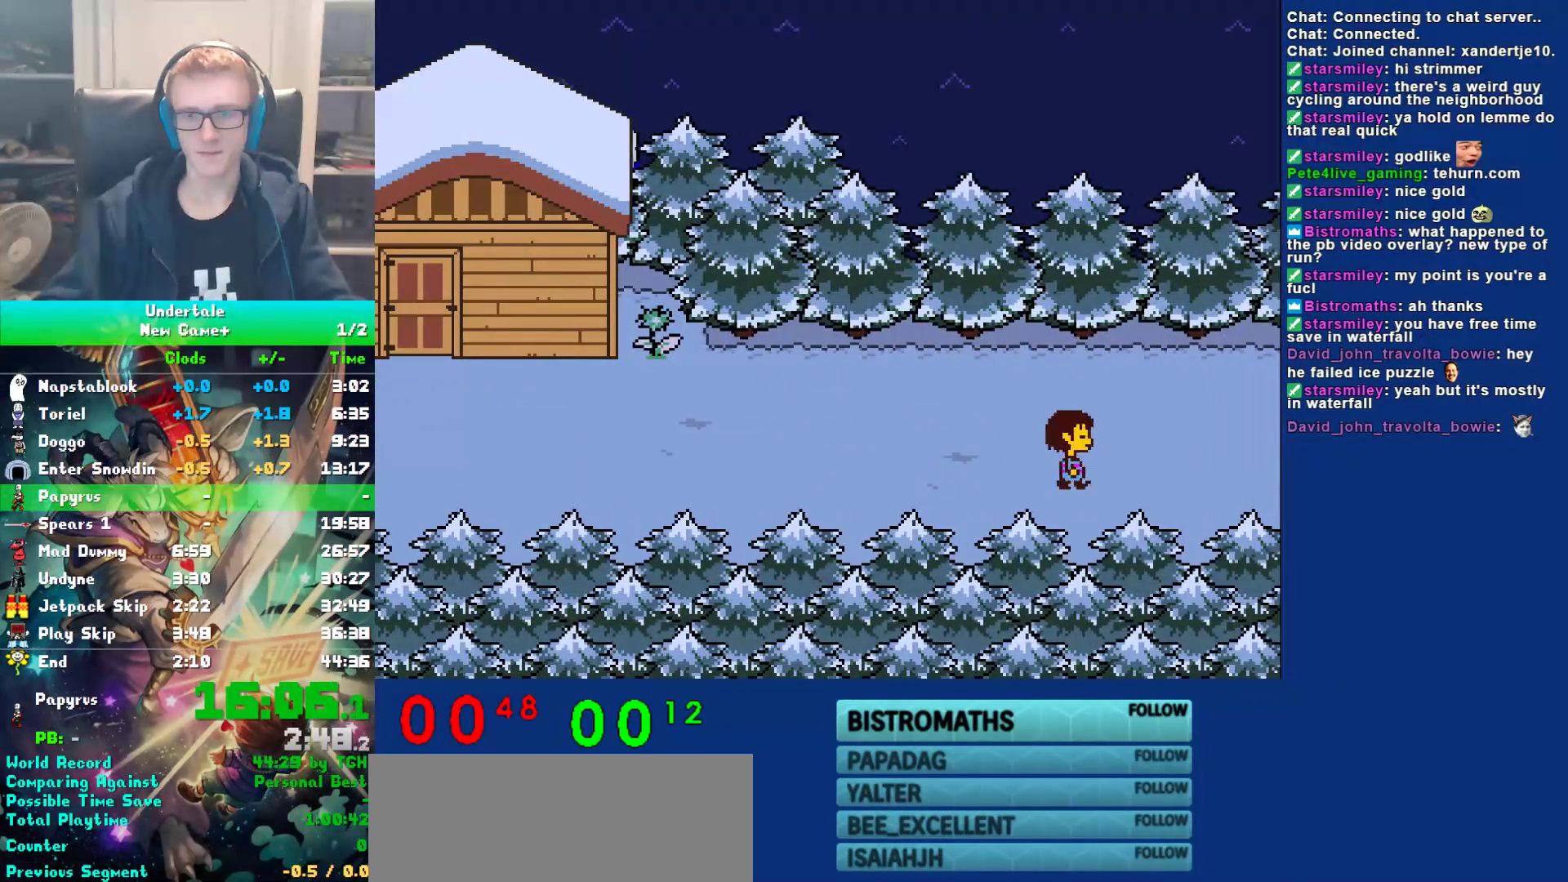
{"keys": ["right"], "events": [[267, "z", "down"], [367, "z", "up"]]}
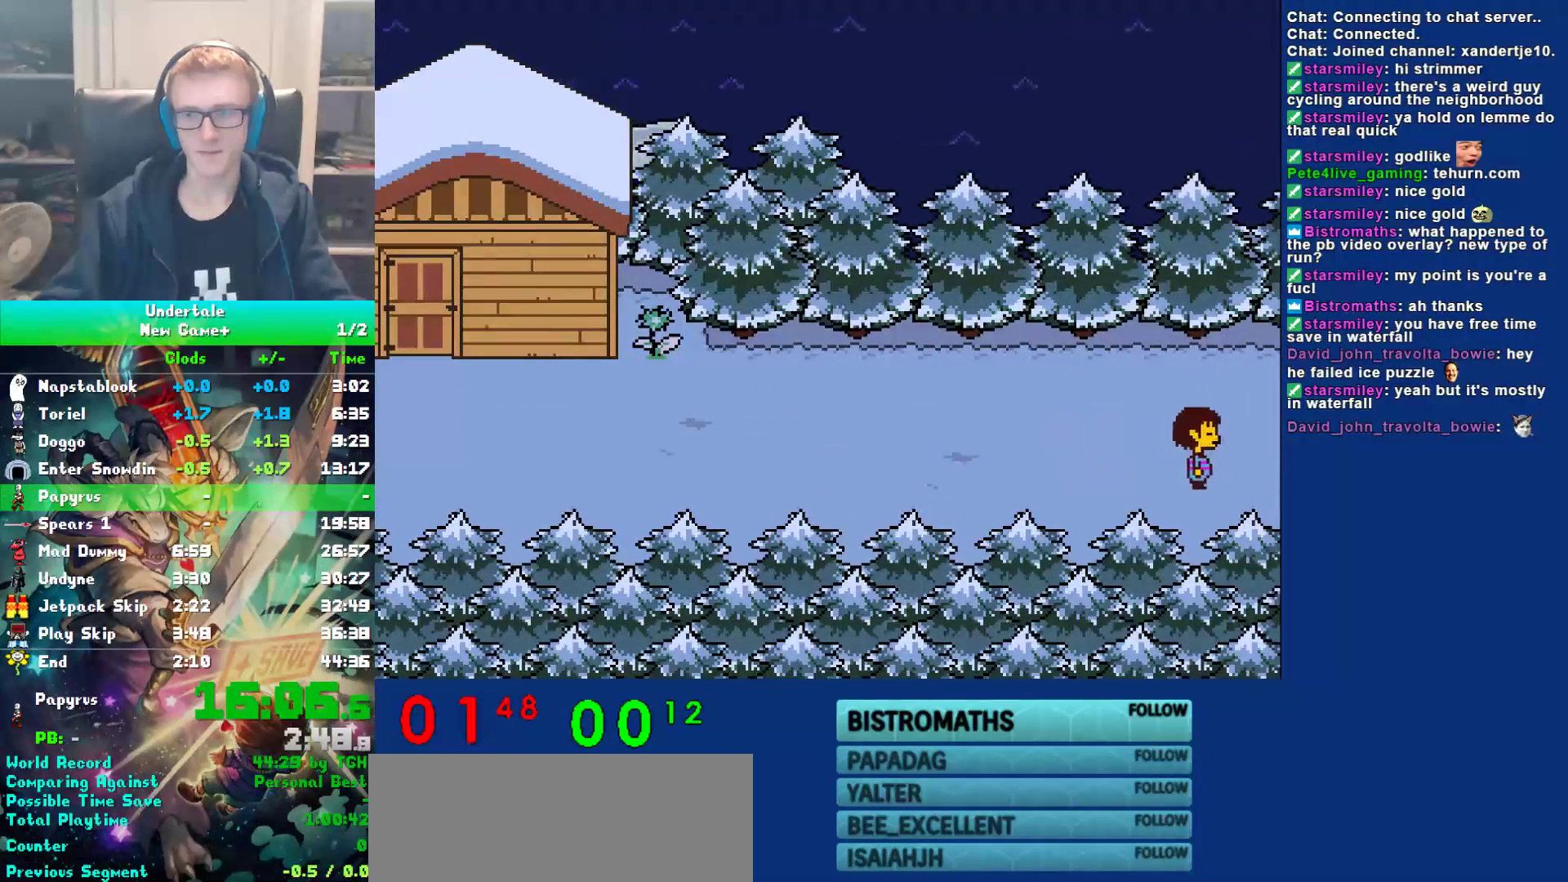
{"keys": ["right"], "events": [[33, "z", "down"], [167, "z", "up"], [333, "z", "down"], [500, "z", "up"]]}
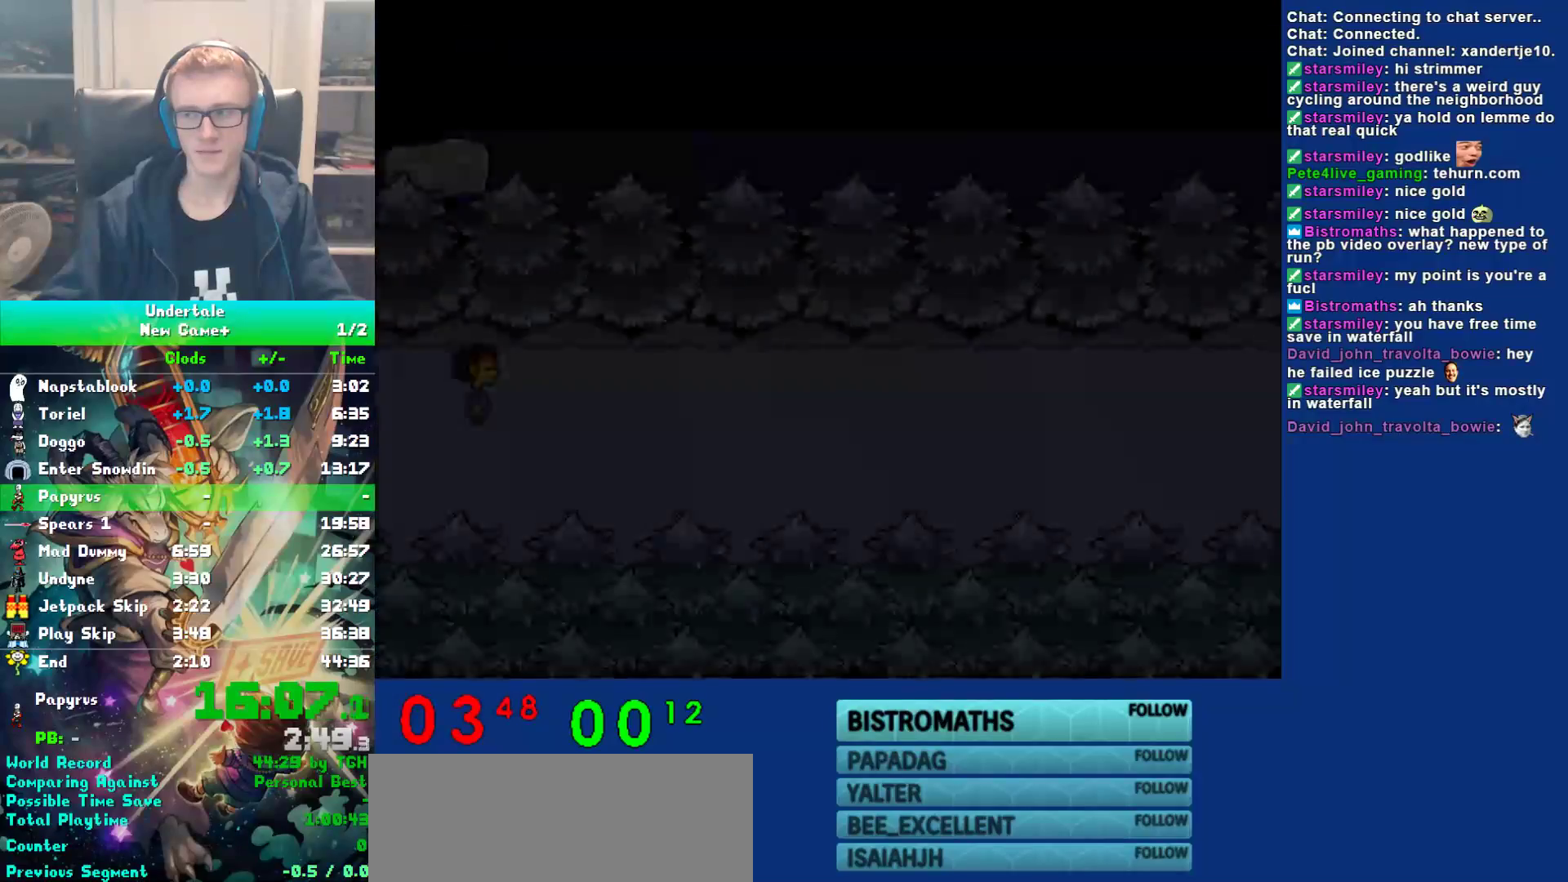
{"keys": ["right"], "events": []}
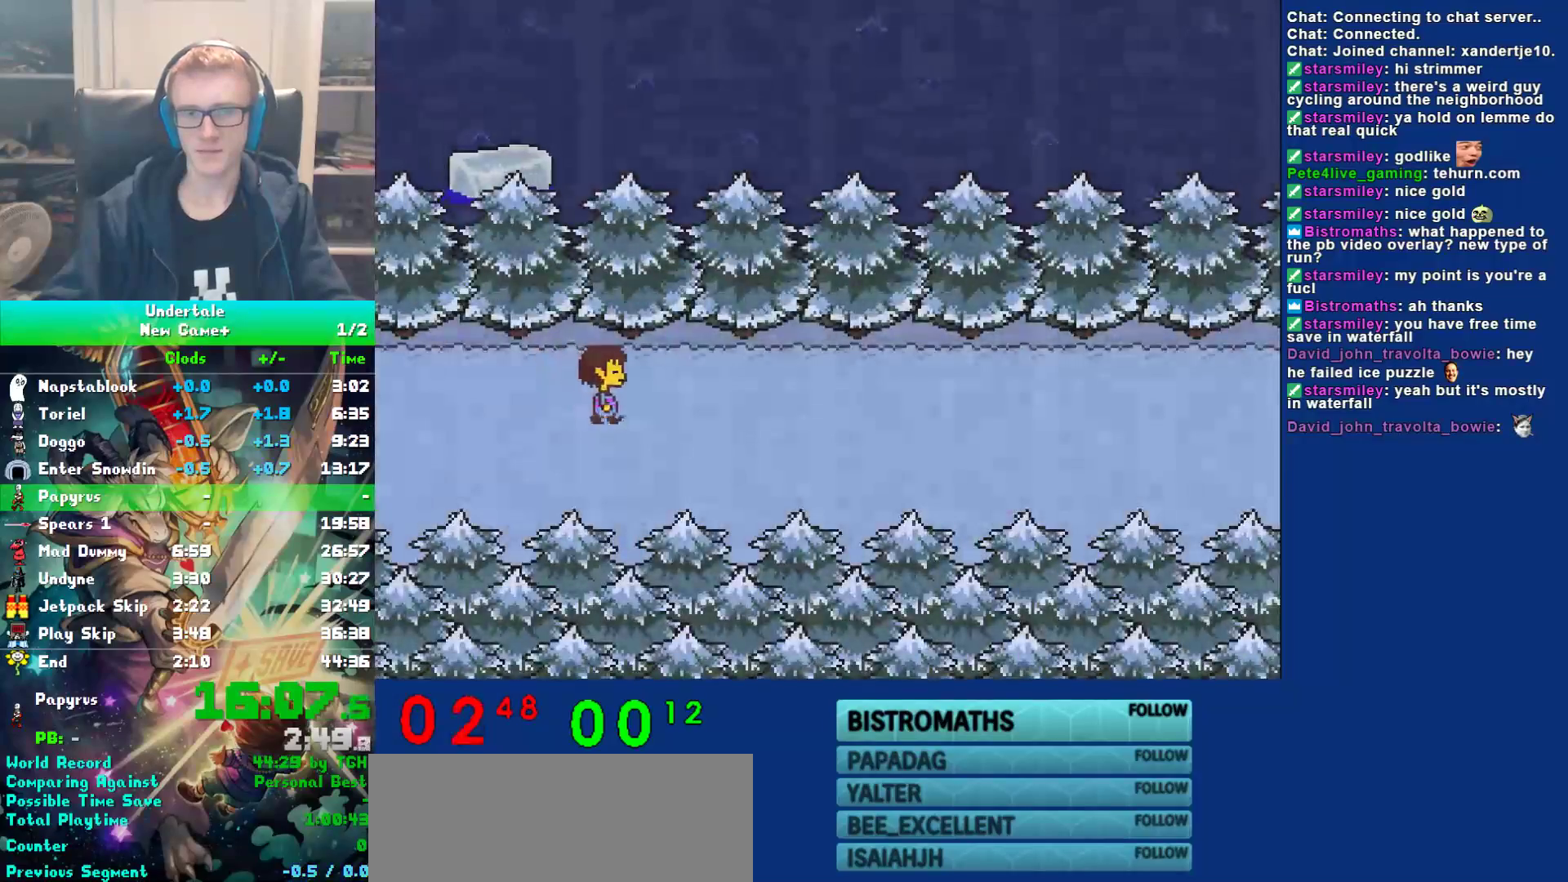
{"keys": ["right", "z"], "events": [[133, "z", "down"], [267, "z", "up"], [400, "z", "down"]]}
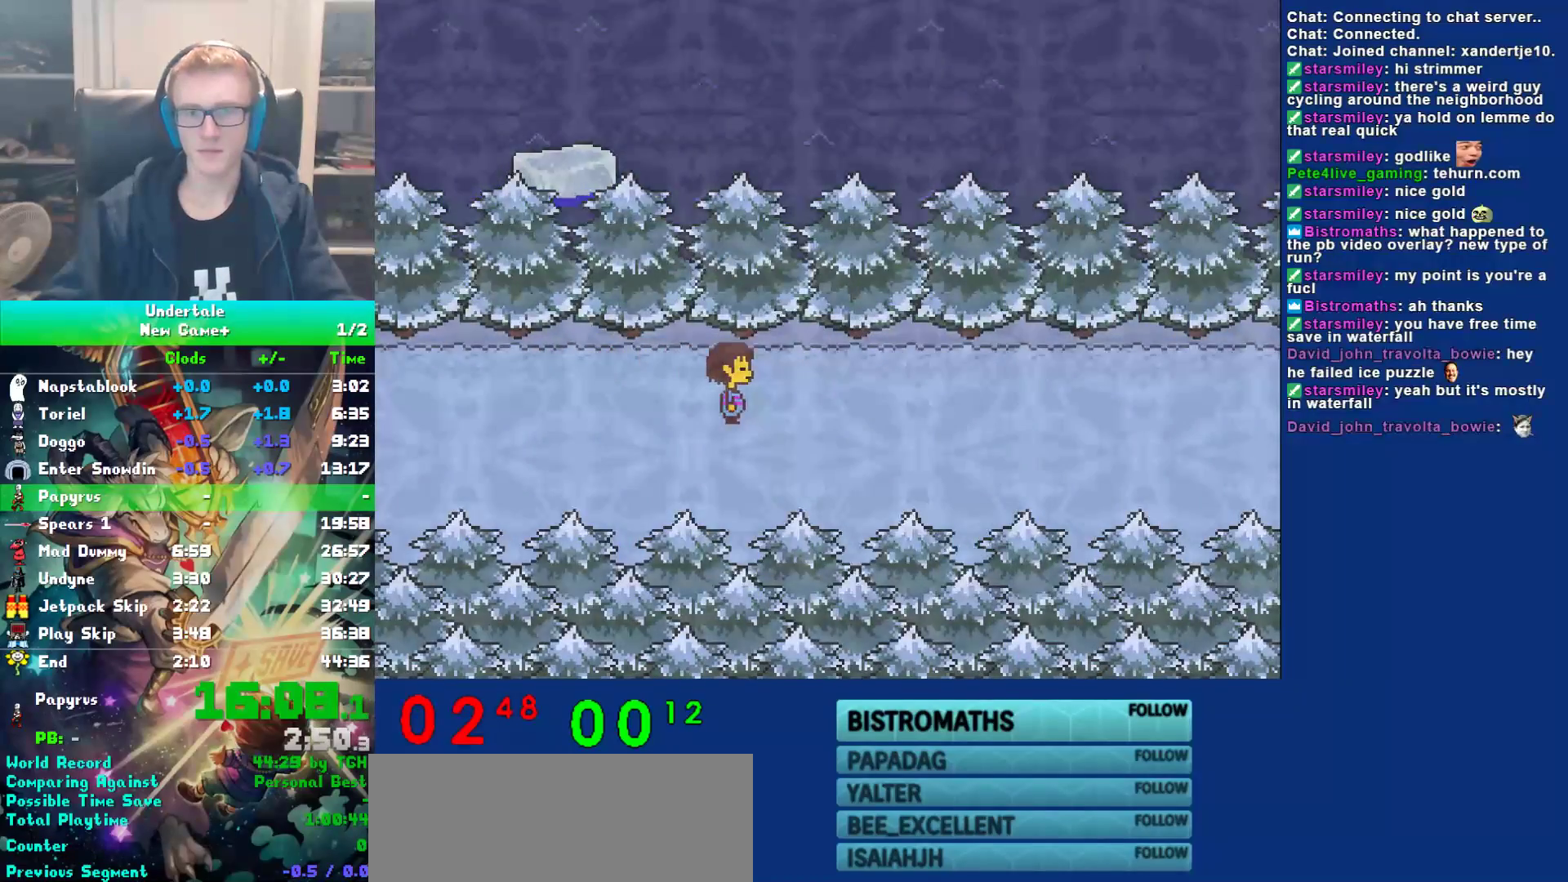
{"keys": ["right"], "events": [[100, "down", "down"], [100, "z", "up"], [200, "down", "up"]]}
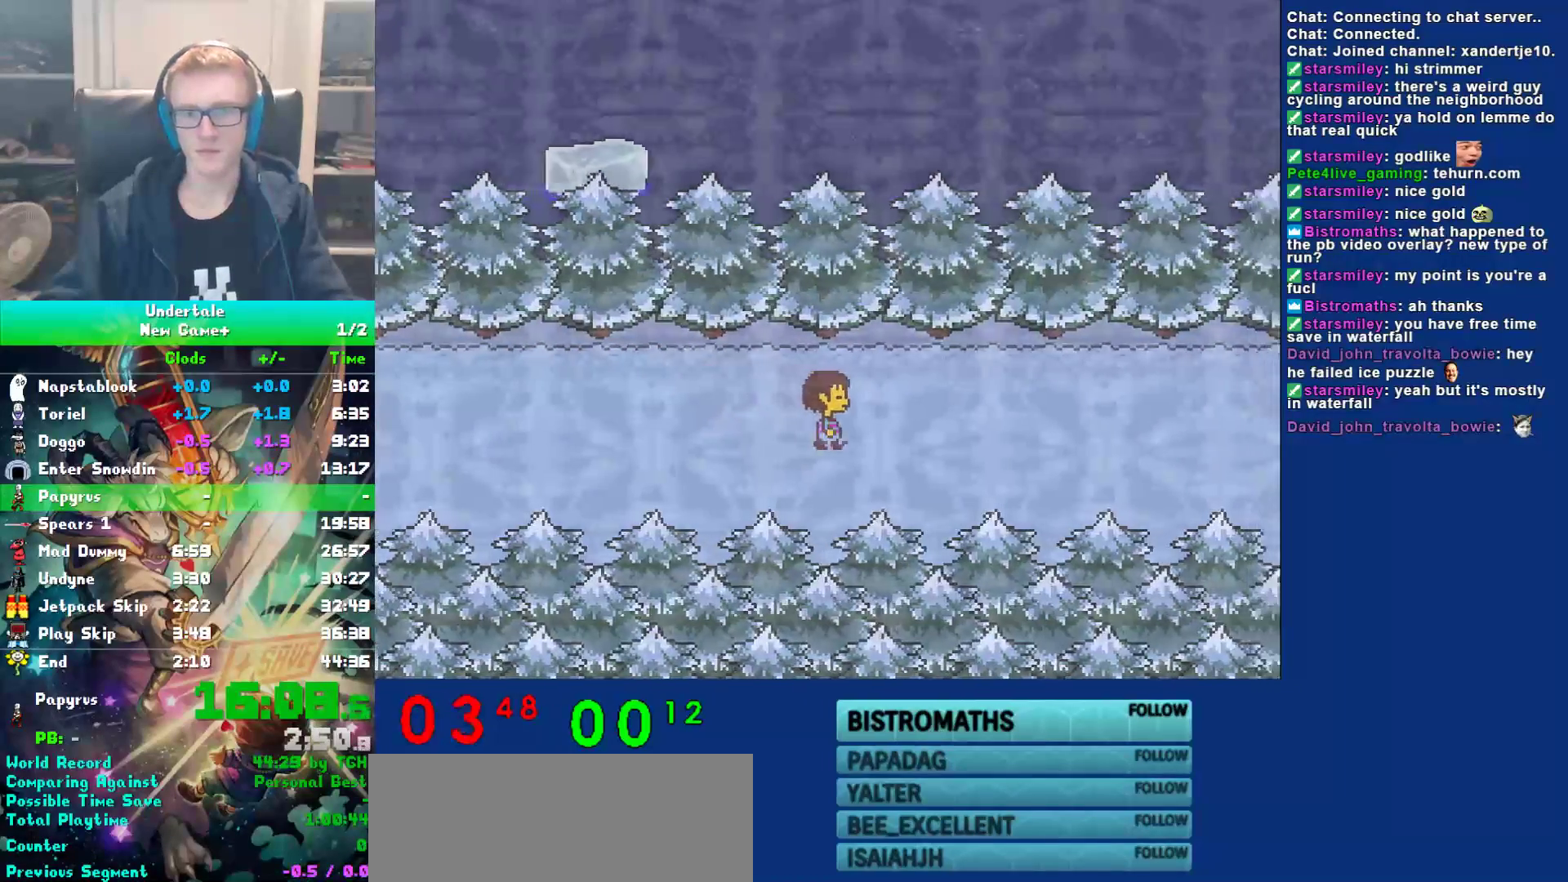
{"keys": ["right"], "events": []}
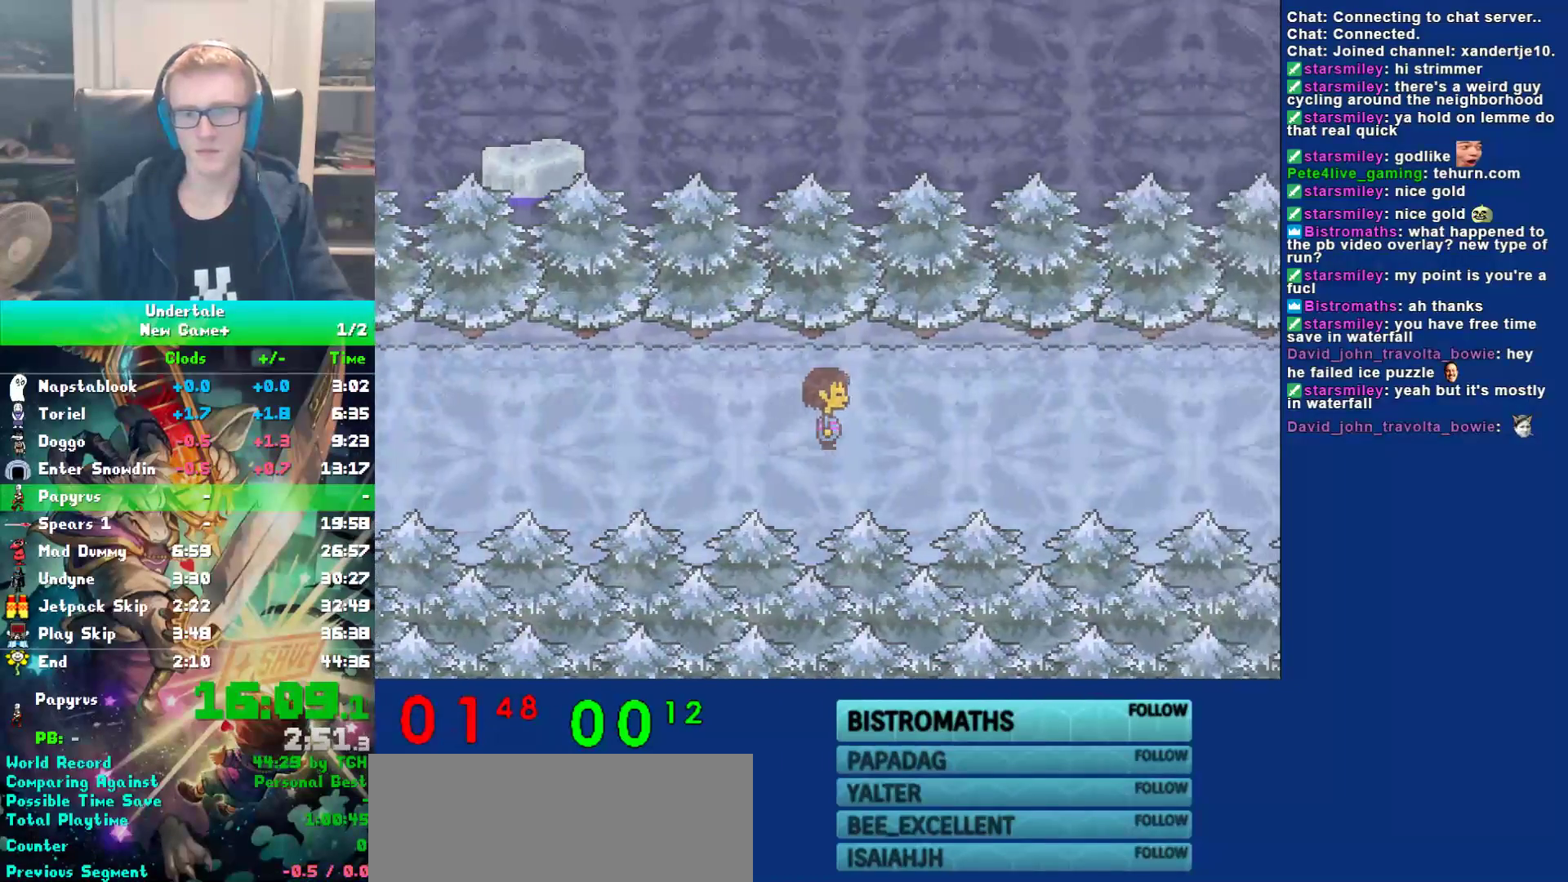
{"keys": ["right"], "events": []}
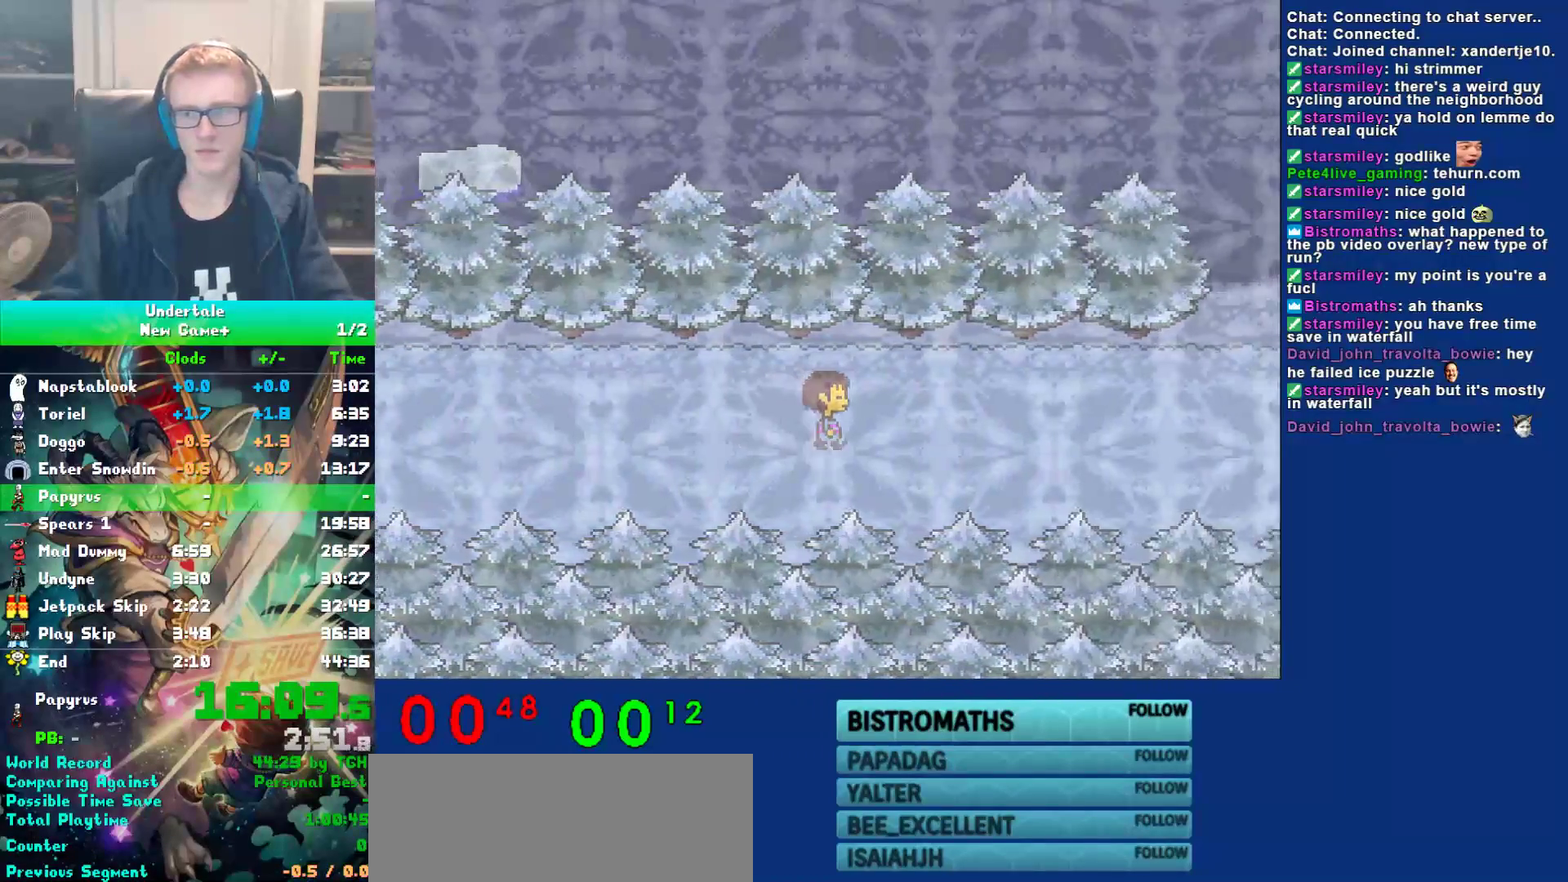
{"keys": ["right"], "events": []}
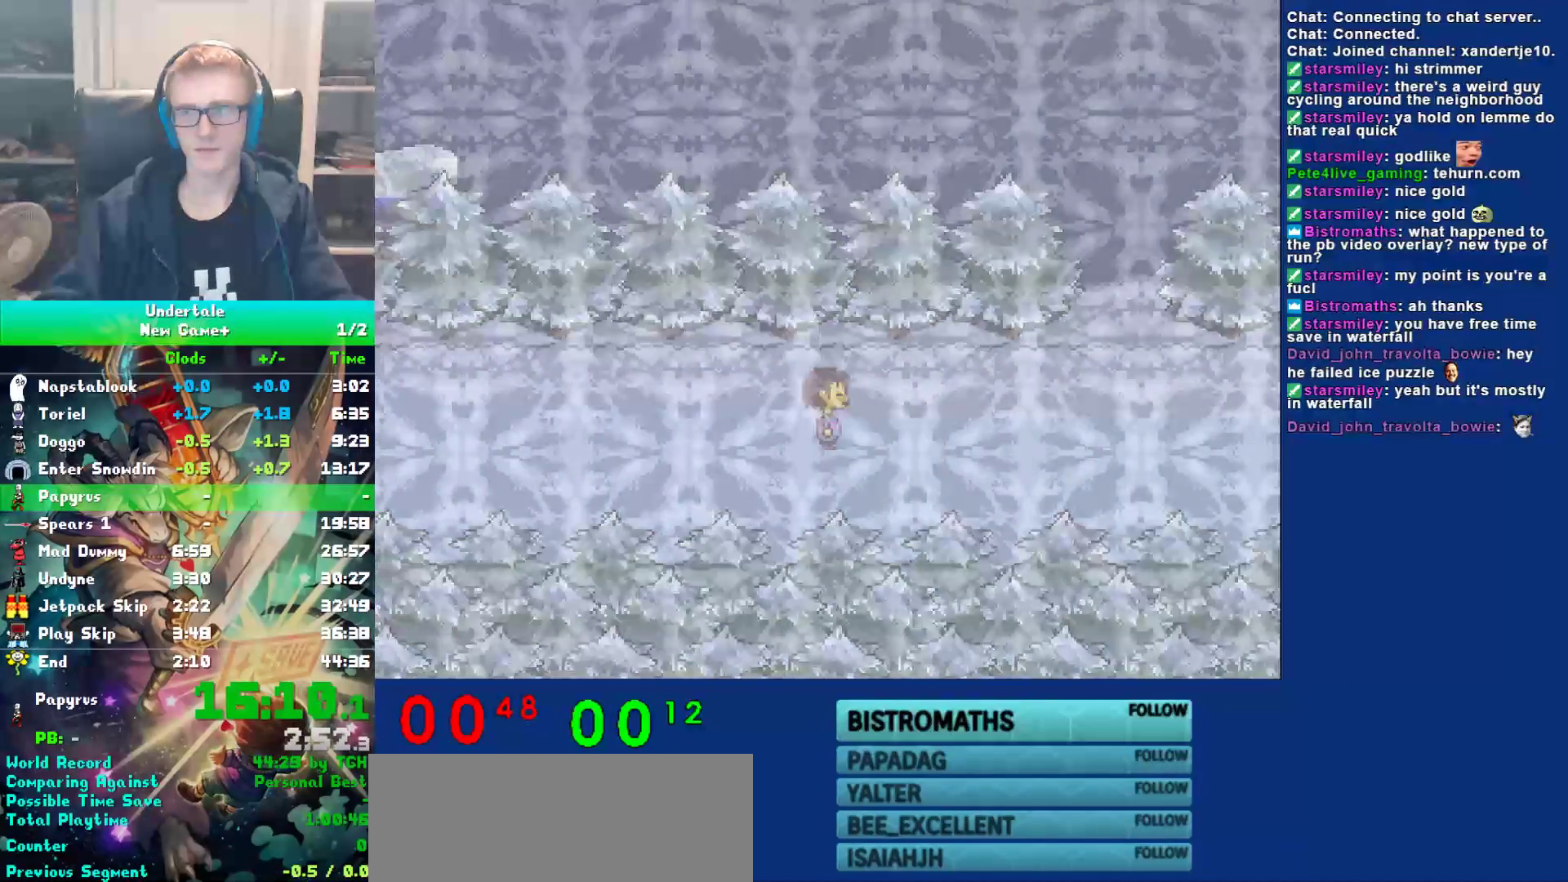
{"keys": ["right"], "events": []}
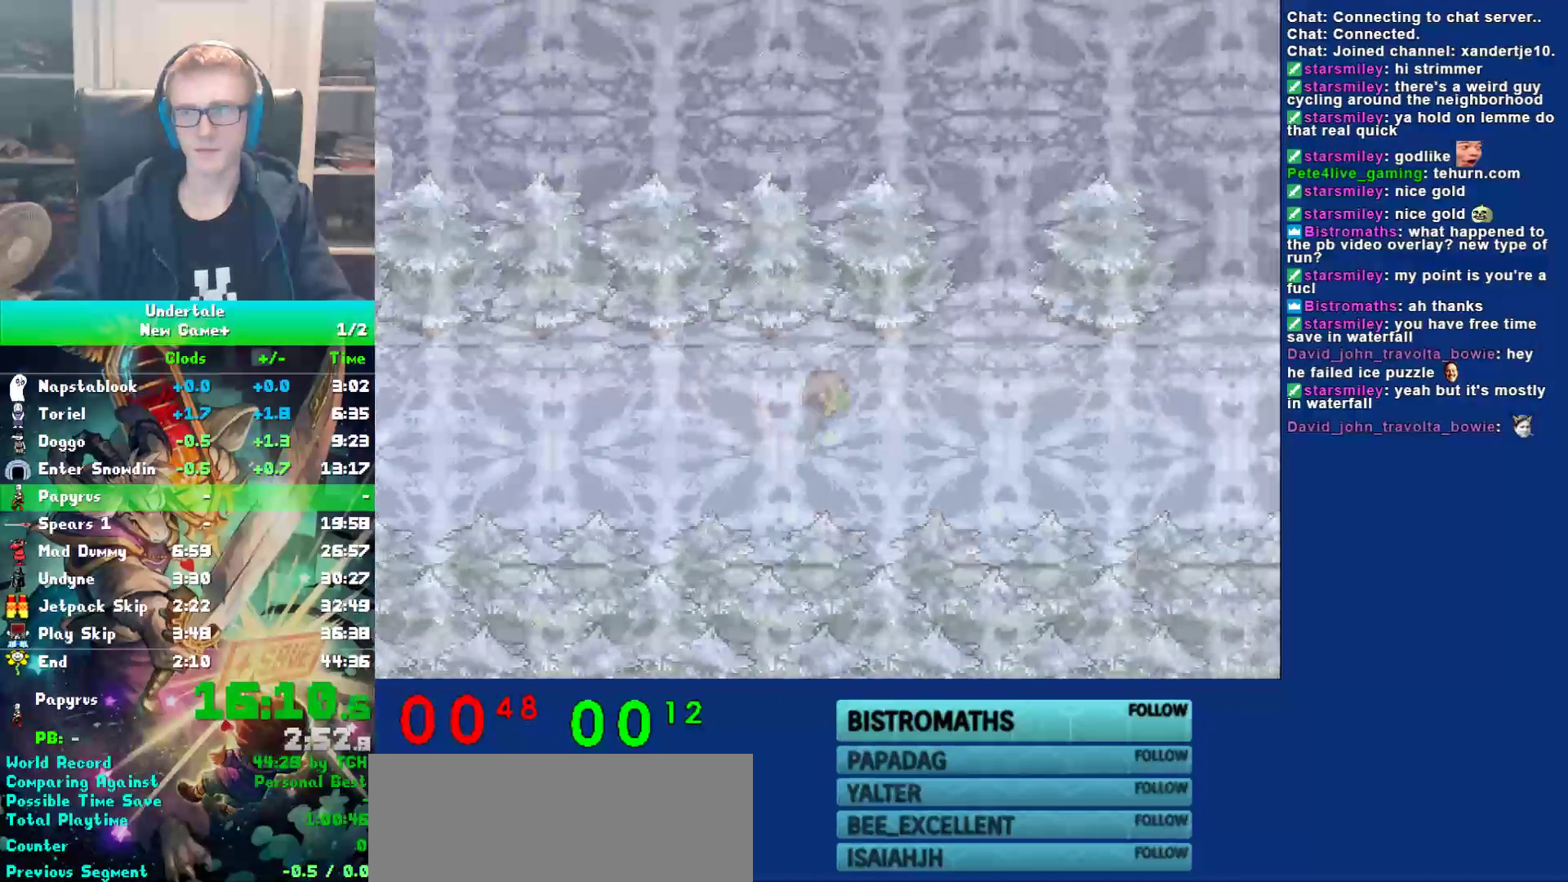
{"keys": ["right"], "events": []}
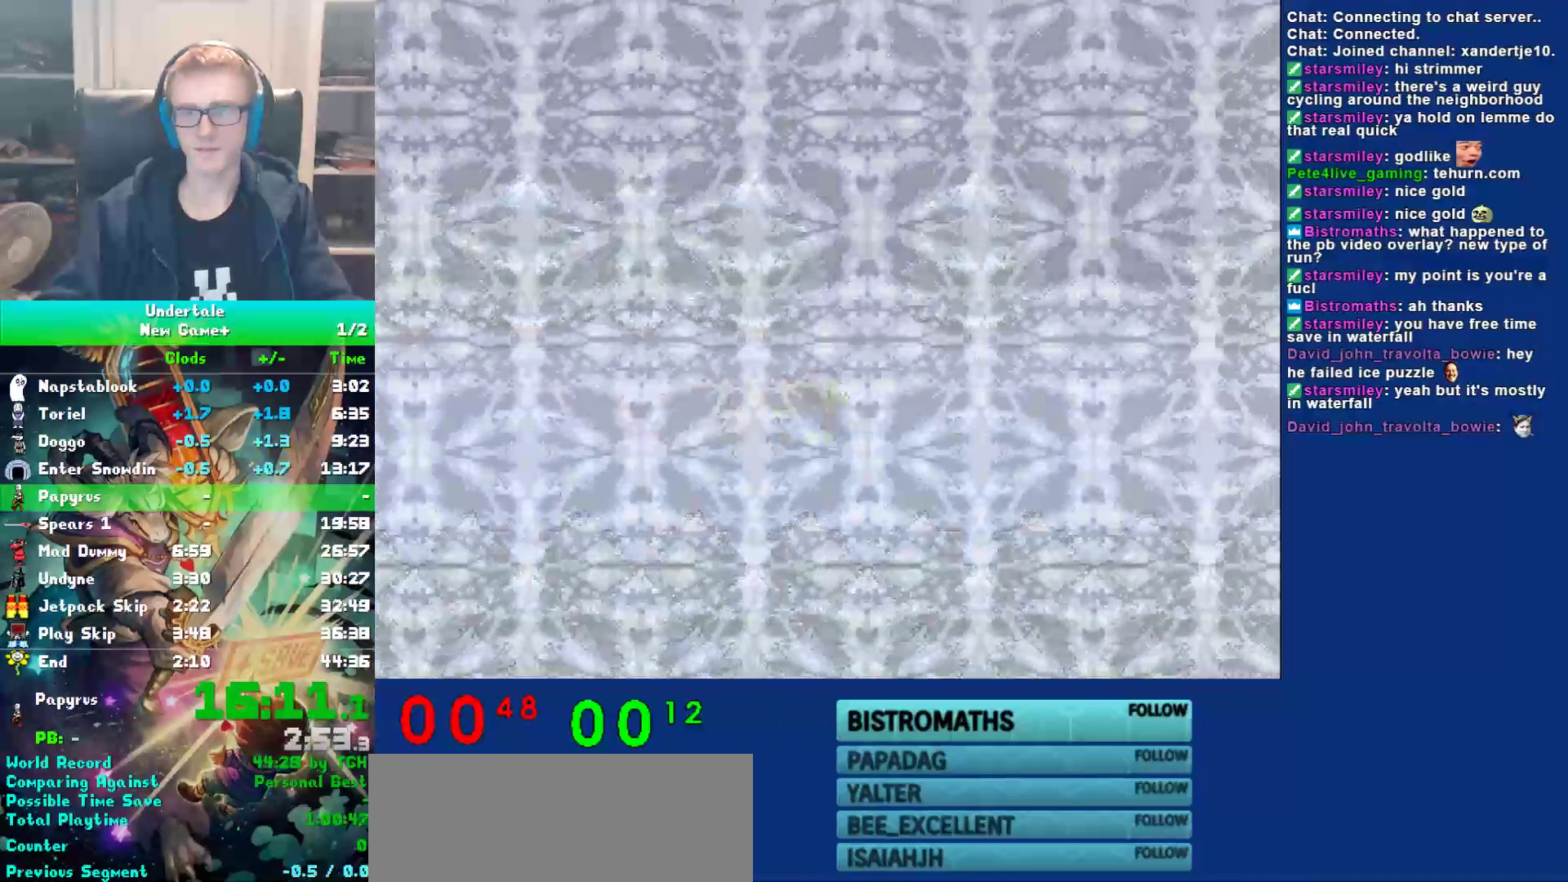
{"keys": ["right"], "events": []}
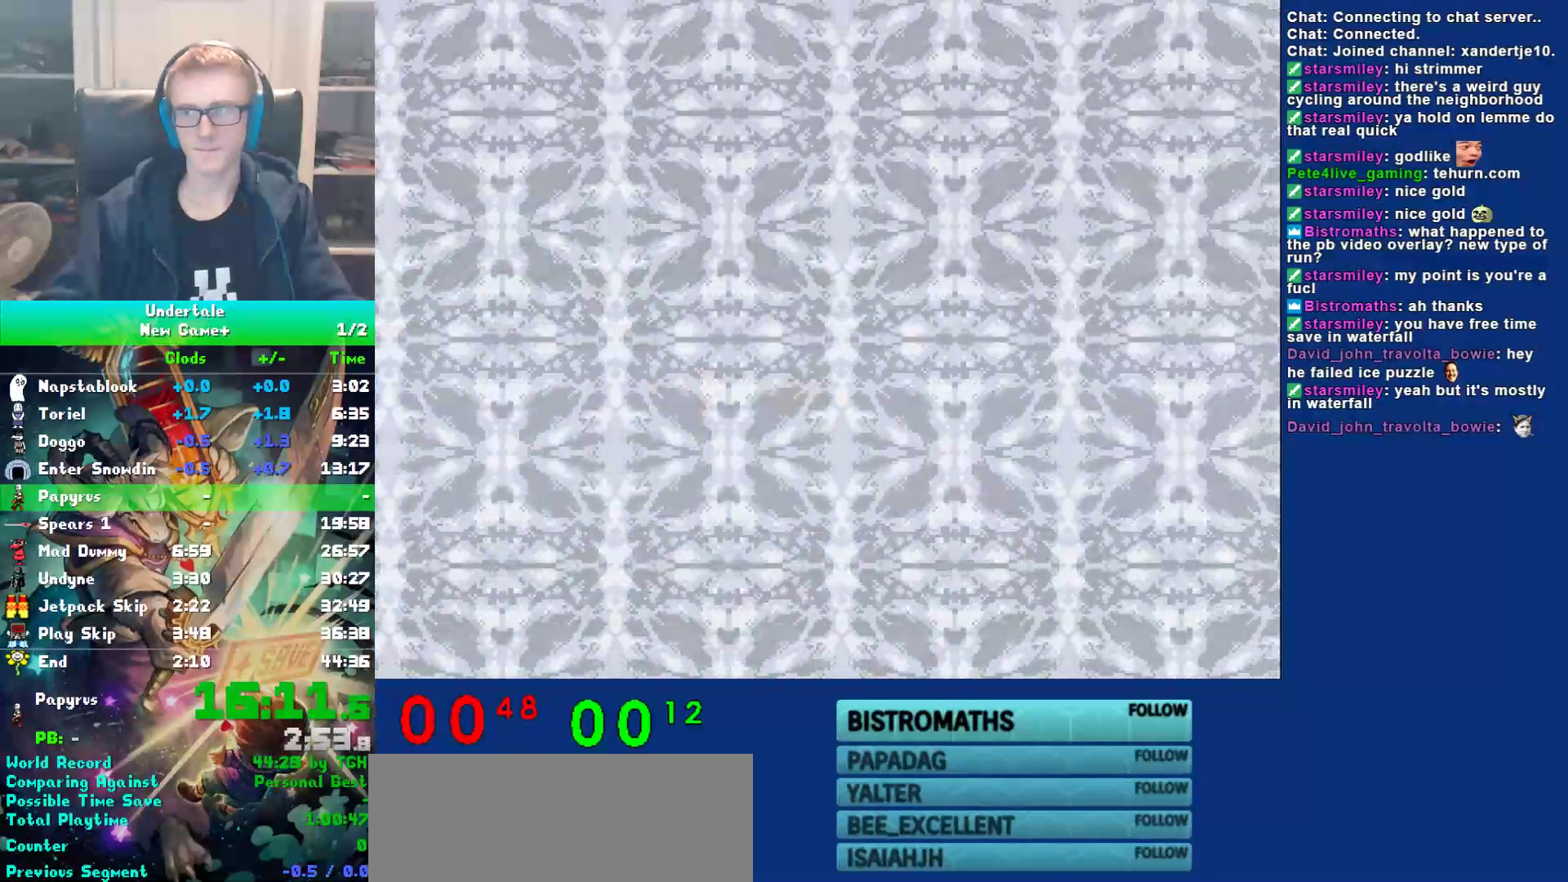
{"keys": ["right"], "events": []}
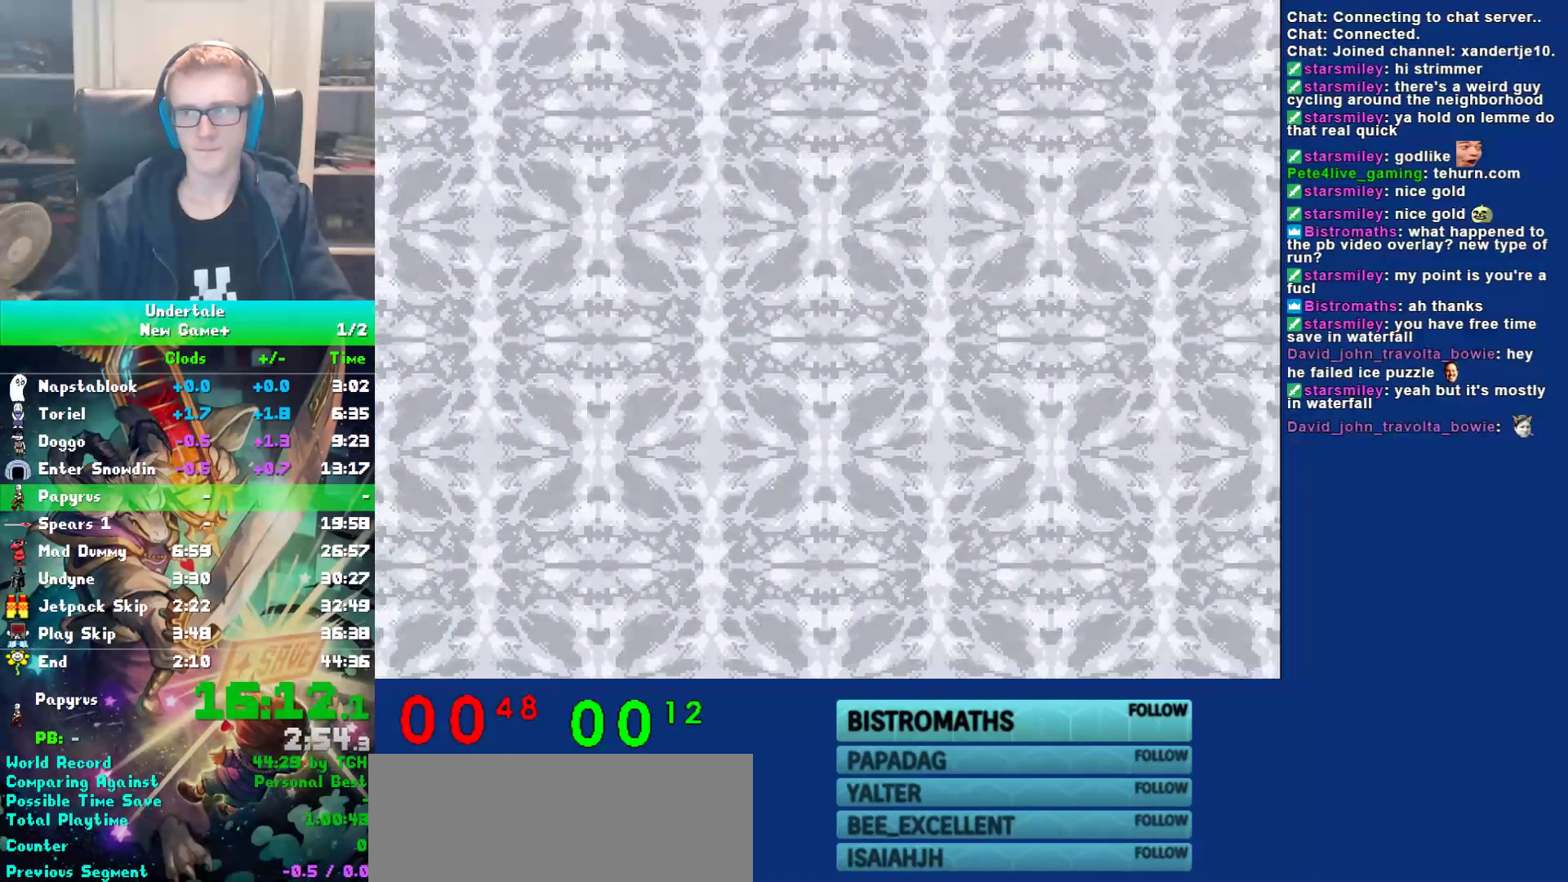
{"keys": ["right"], "events": []}
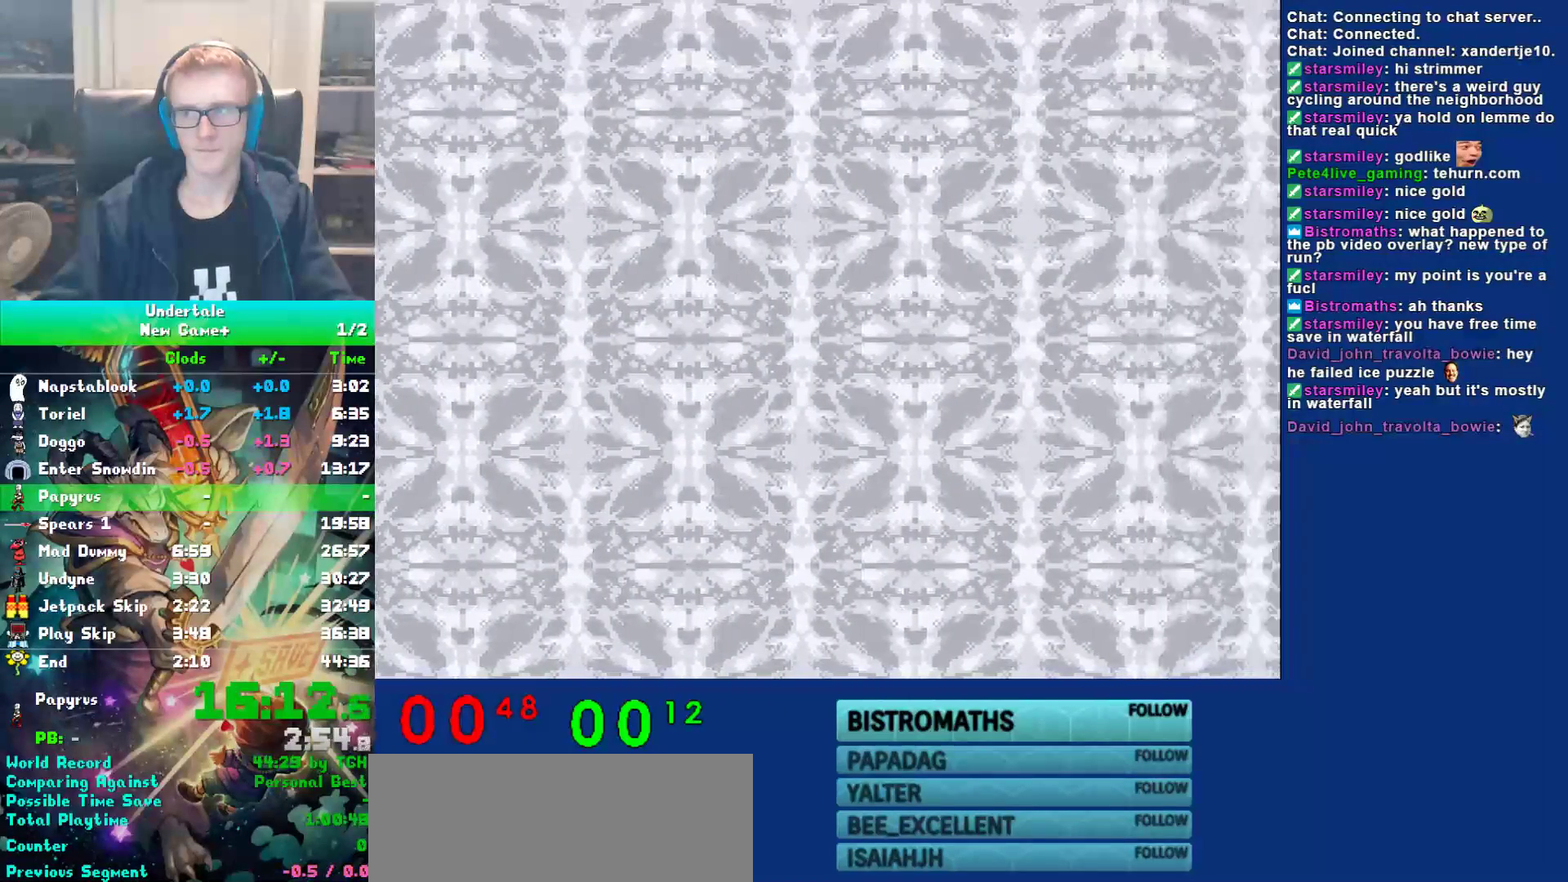
{"keys": ["right"], "events": []}
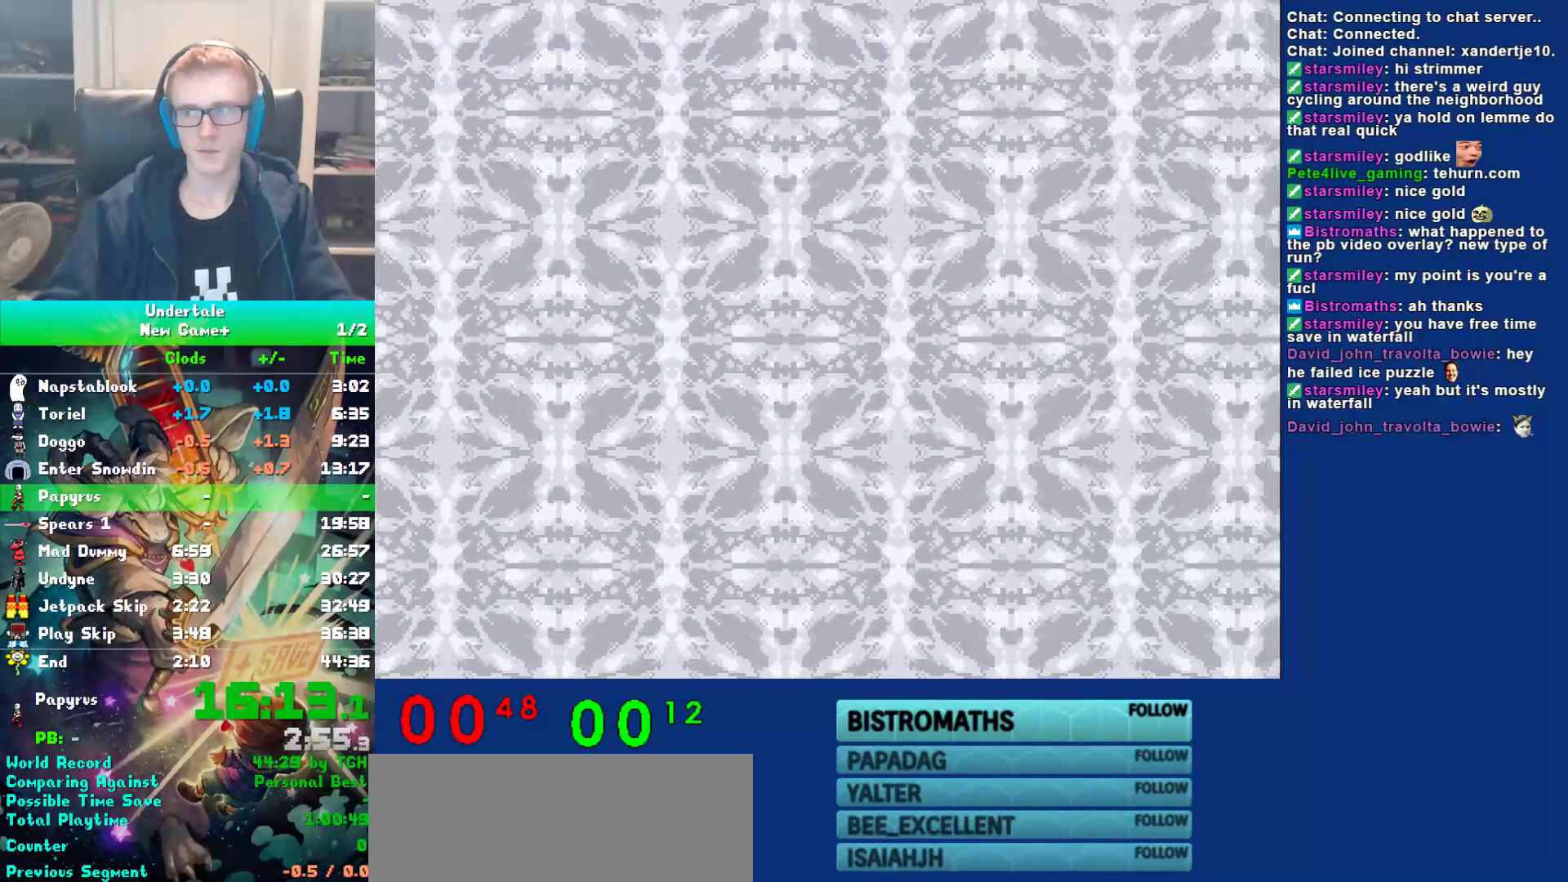
{"keys": ["right"], "events": []}
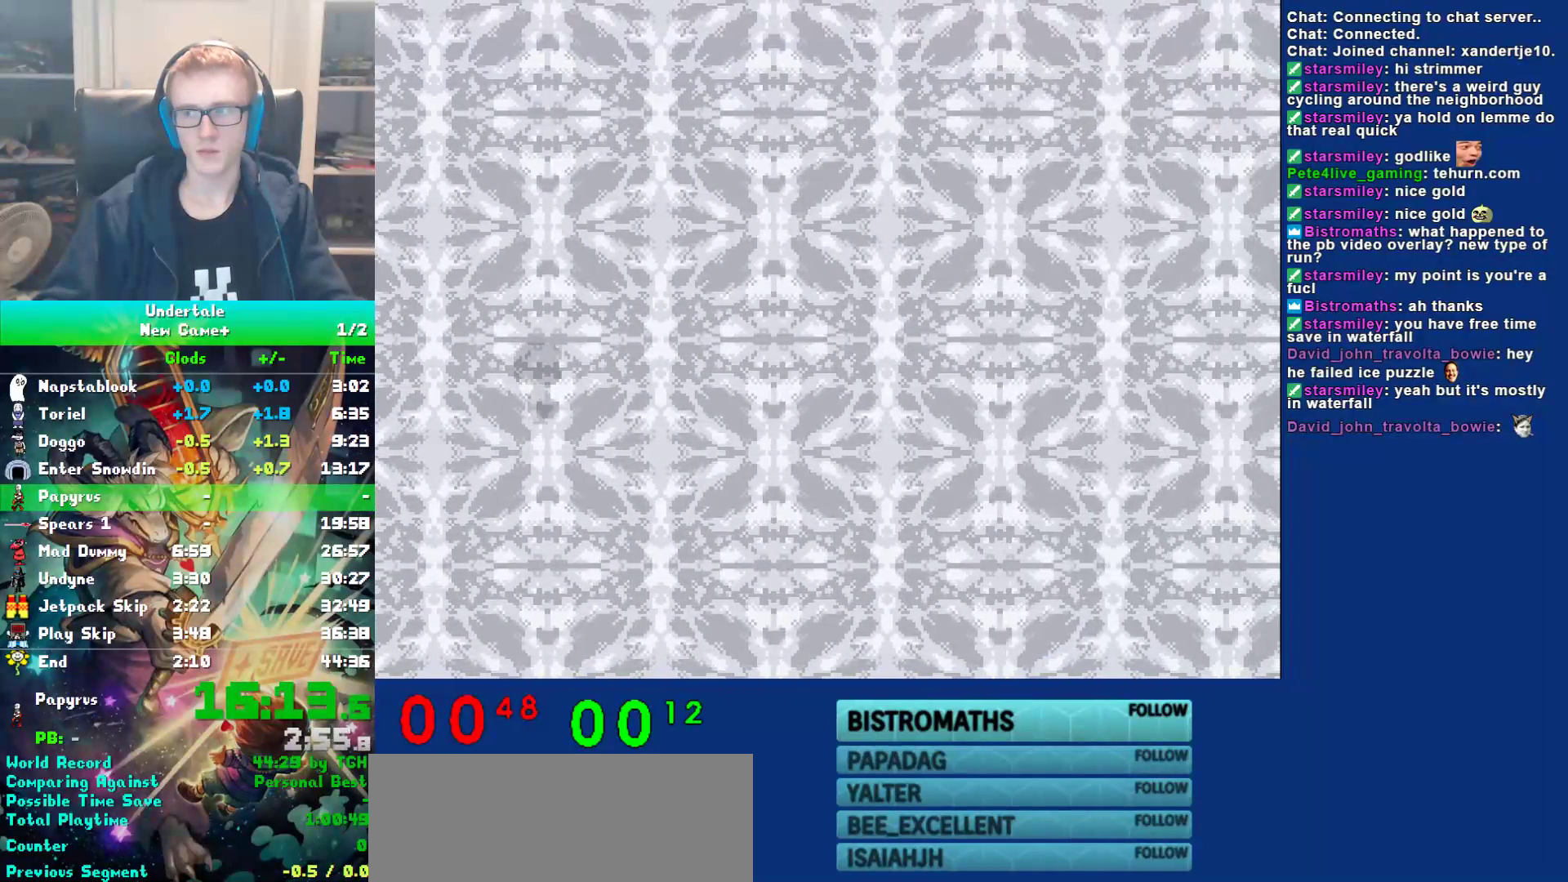
{"keys": [], "events": [[417, "right", "up"]]}
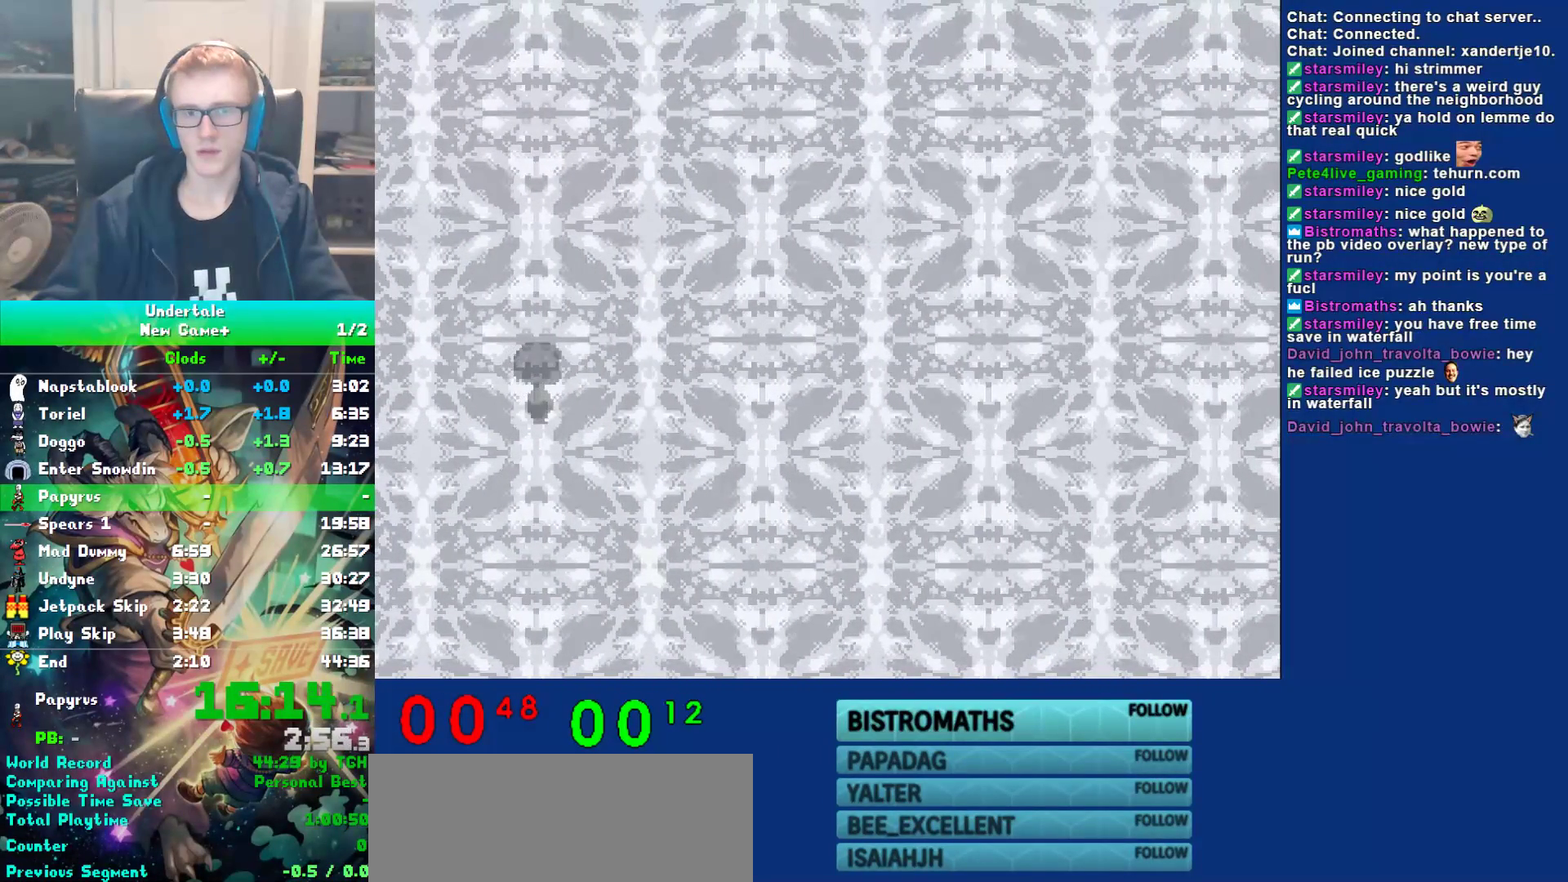
{"keys": [], "events": []}
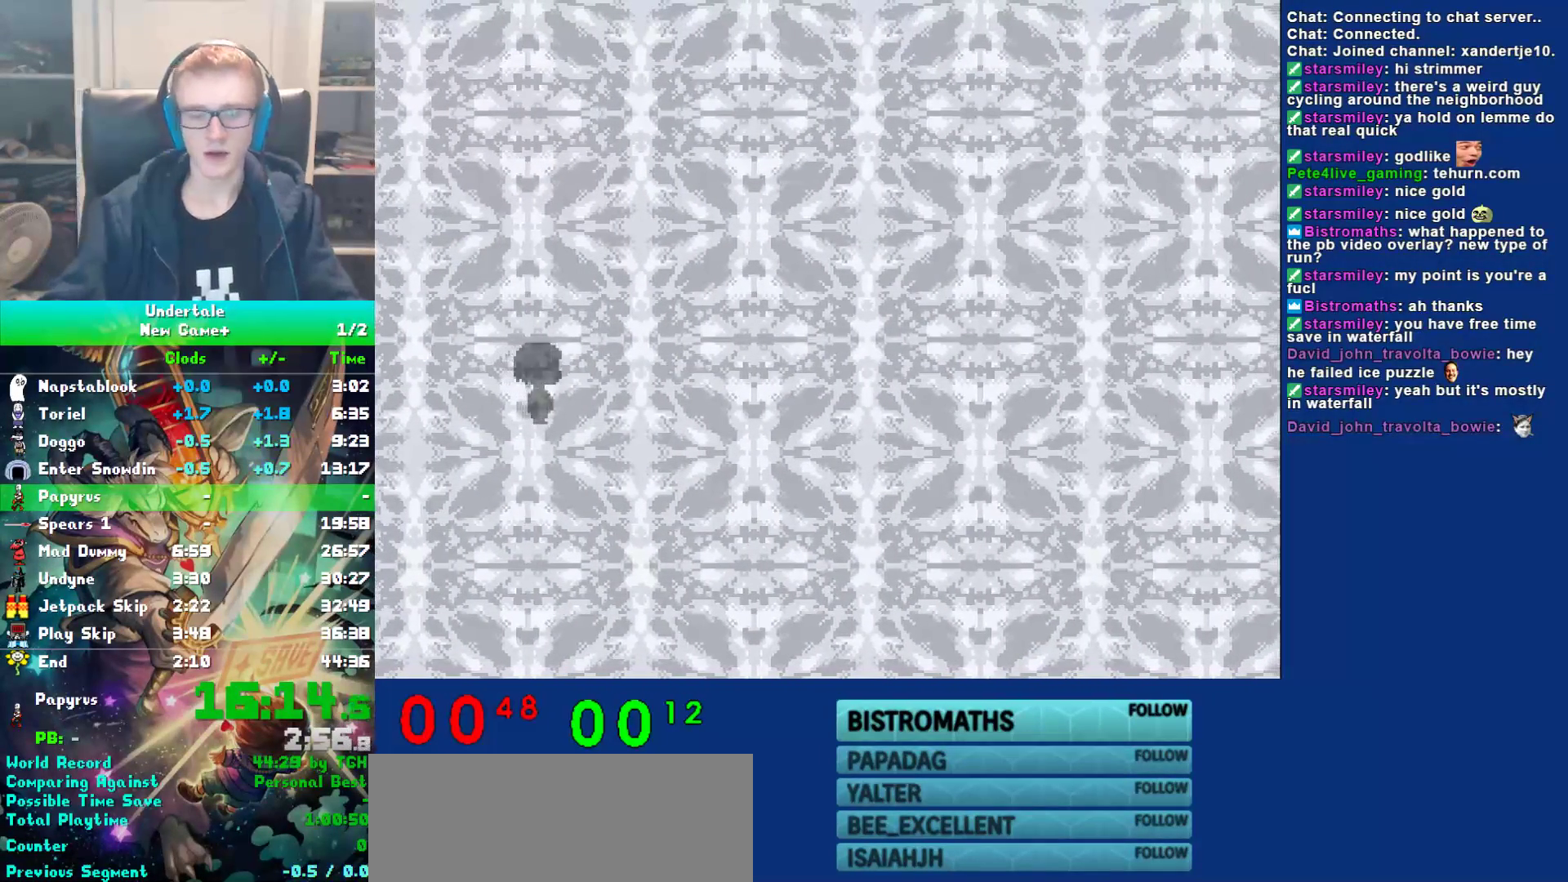
{"keys": [], "events": []}
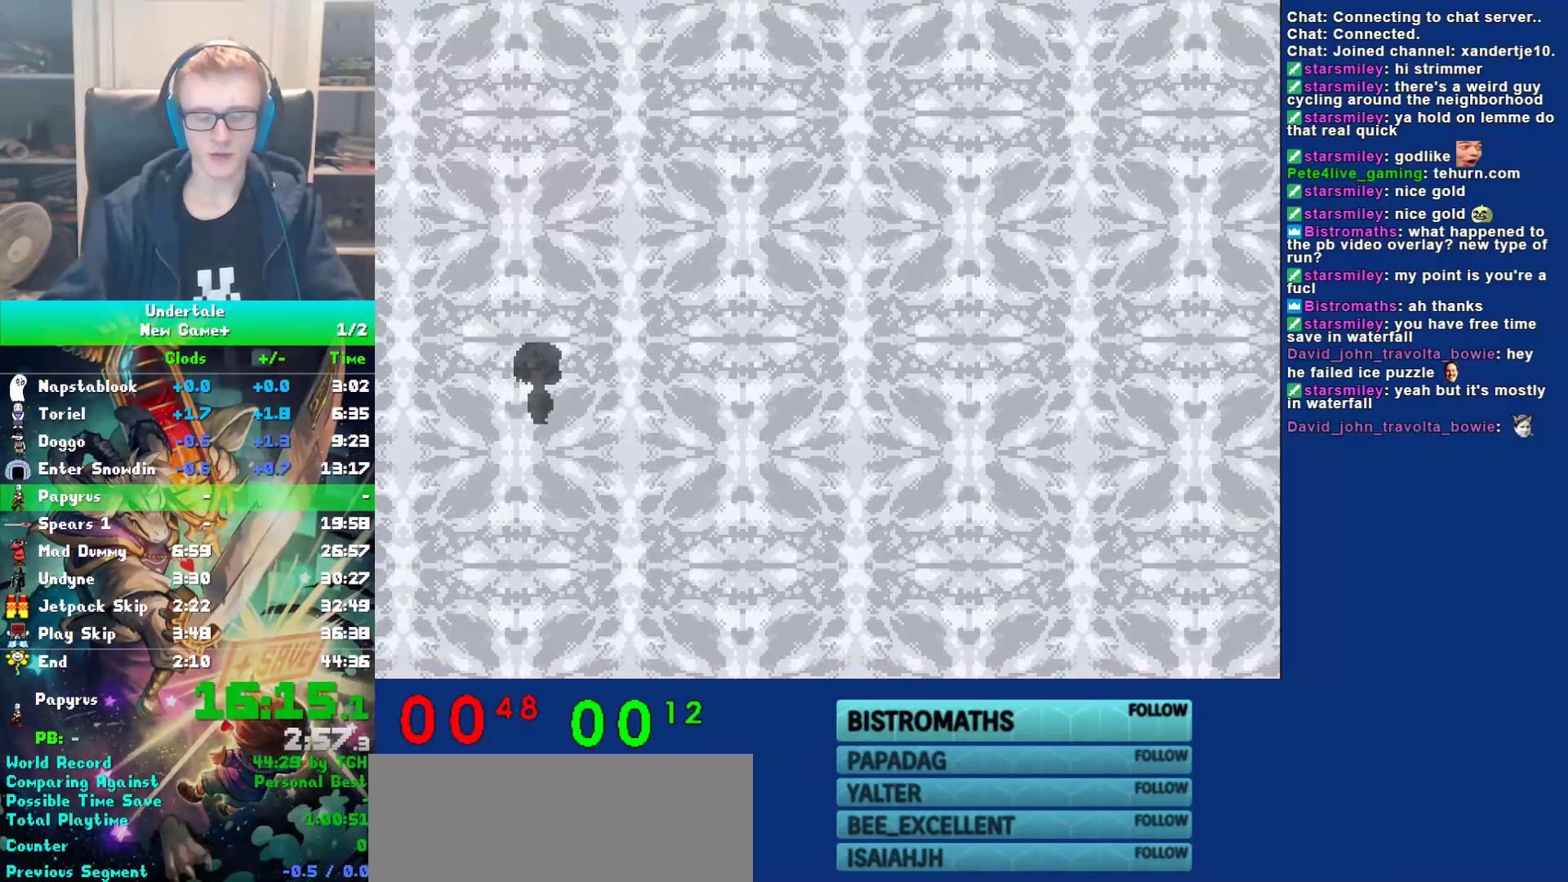
{"keys": [], "events": []}
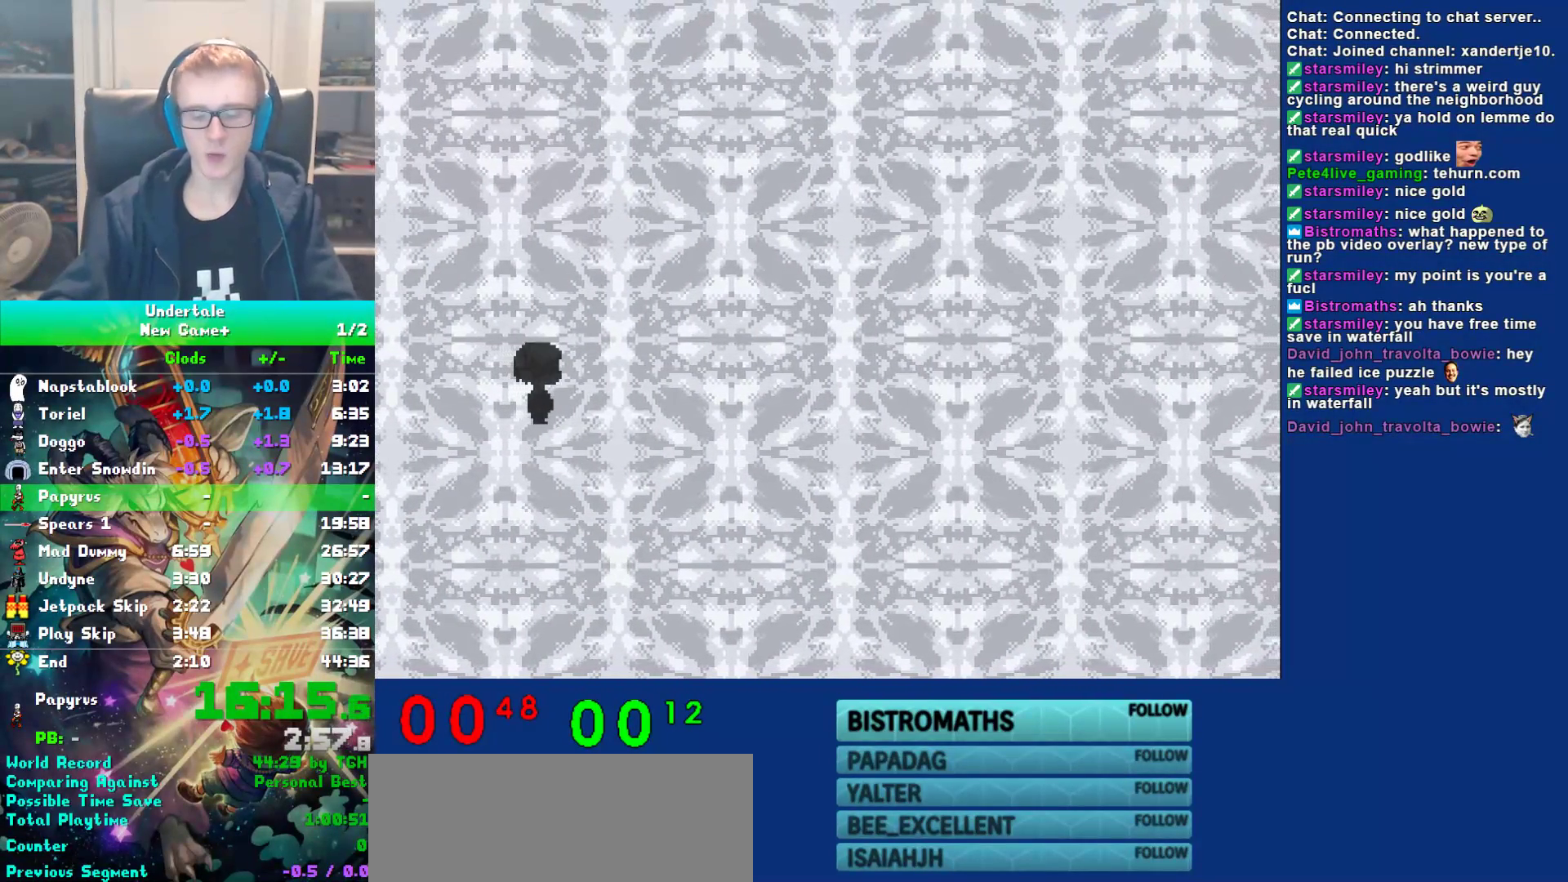
{"keys": [], "events": []}
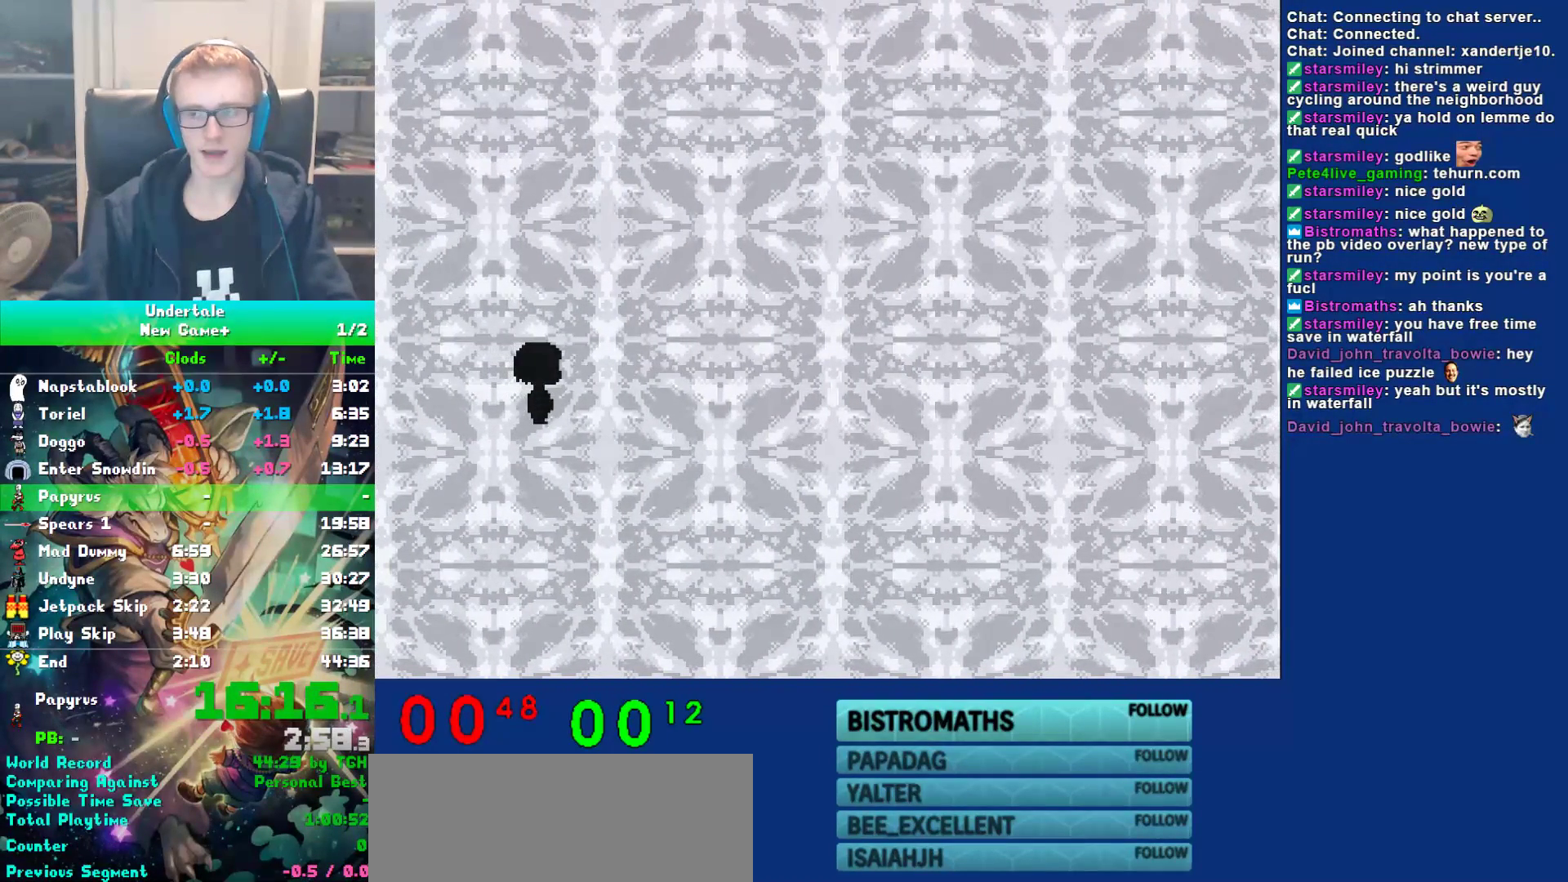
{"keys": [], "events": []}